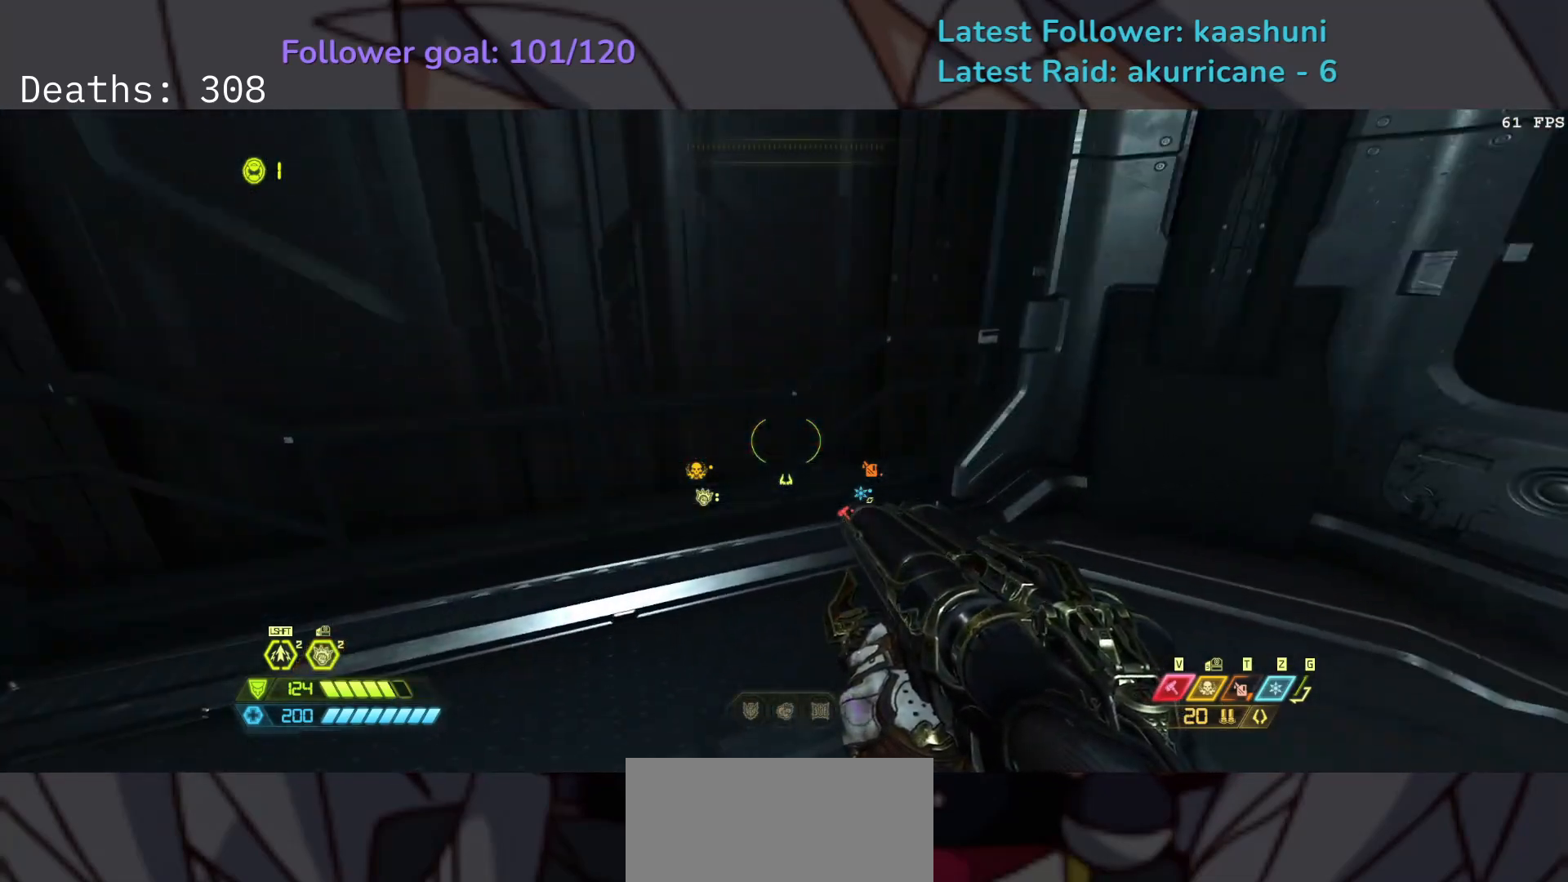
Gameplay with keyboard and mouse; each line is a JSON object with the keys and mouse buttons held at the frame after it. "events" lists presses ("down") and releases ("up") of "1", "2", "3", "4", "5", "a", "ctrl", "d", "e", "f", "g", "q", "r", "s", "shift", "space", "t", "tab", "v", "w", "z", "mouse_left", "mouse_wheel", "mouse_right", "mouse_mb4" and "mouse_mb5" between this image and that frame as [ms after this image, input, new state], when the widget could be followed in between. "mouse_left", "mouse_wheel", "mouse_right", "mouse_mb4", "mouse_mb5" = the "left", "wheel", "right", "mb4", "mb5" buttons of the "mouse" list. No other keys are recorded. "wheel" means that the mouse wheel is clicked or scrolled. Mouse movement is not recorded.
{"keys": [], "mouse": [], "events": []}
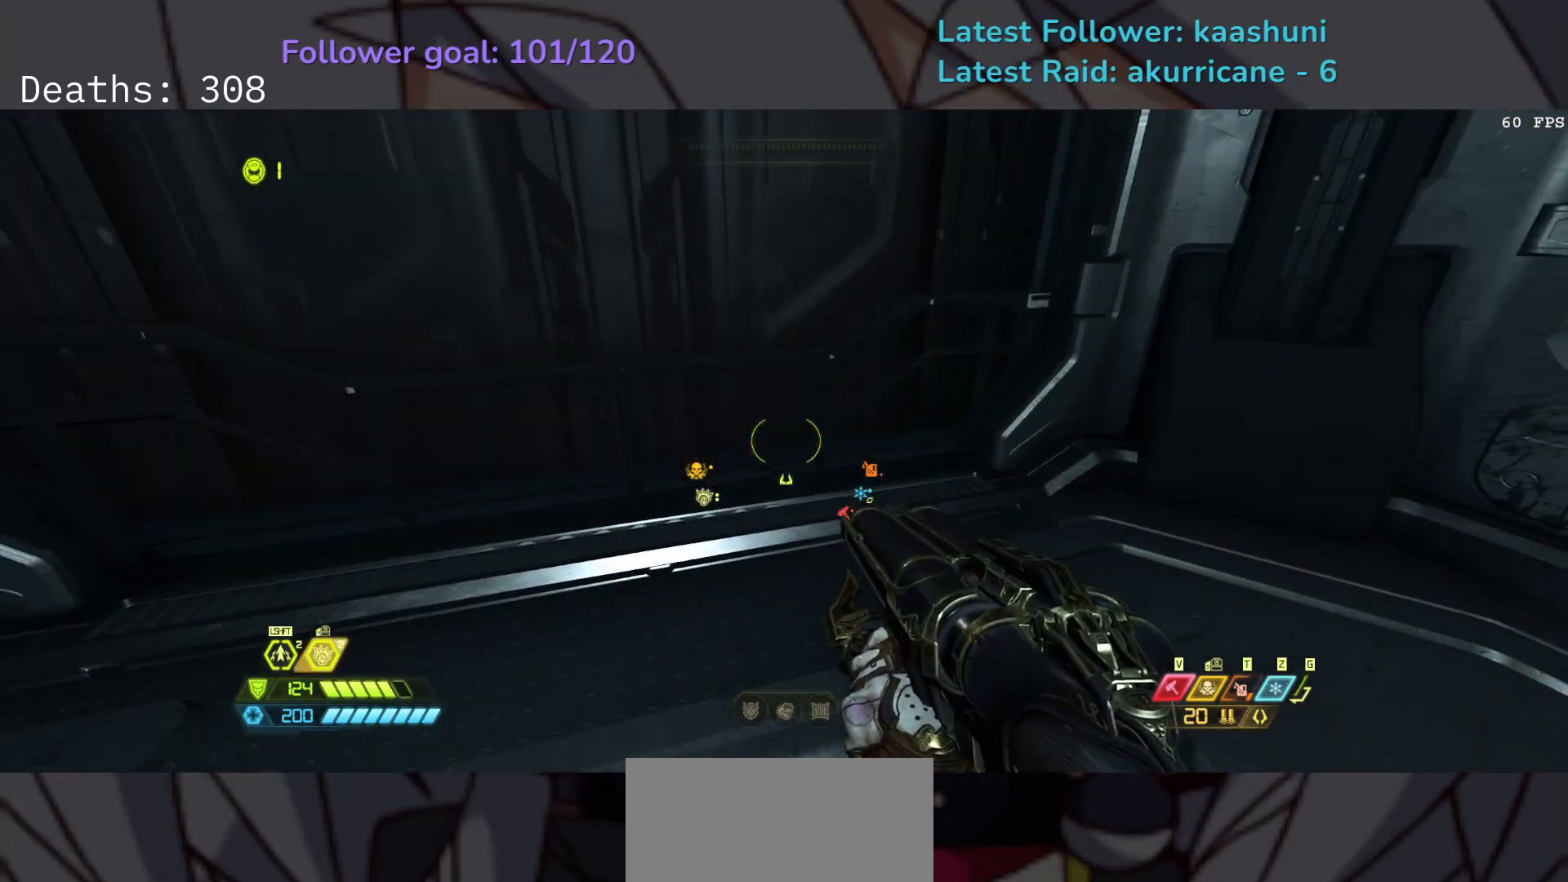
{"keys": [], "mouse": [], "events": []}
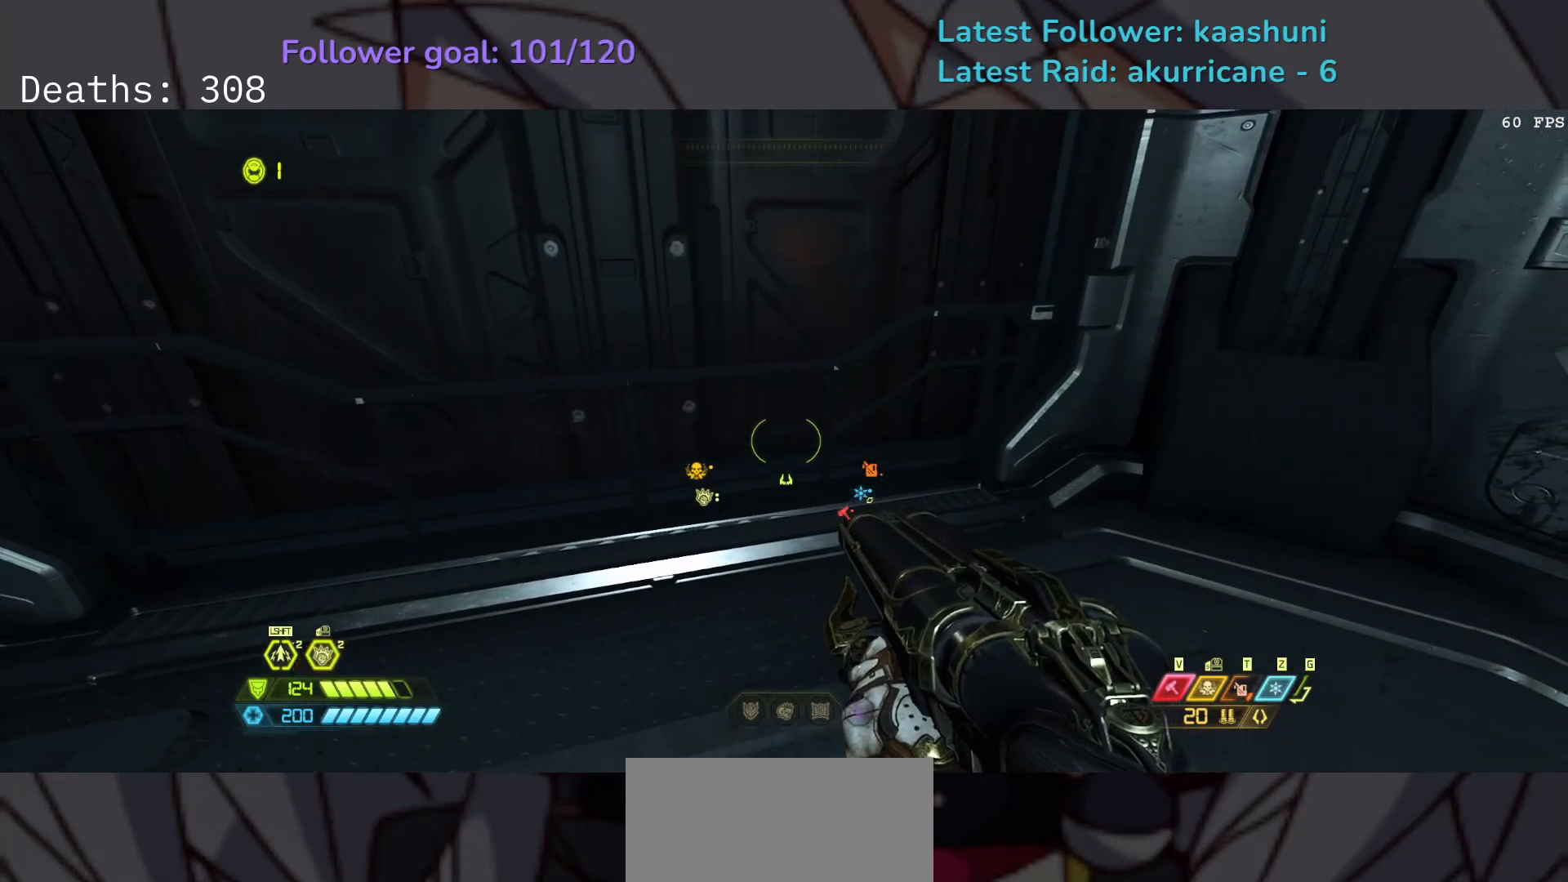
{"keys": [], "mouse": [], "events": []}
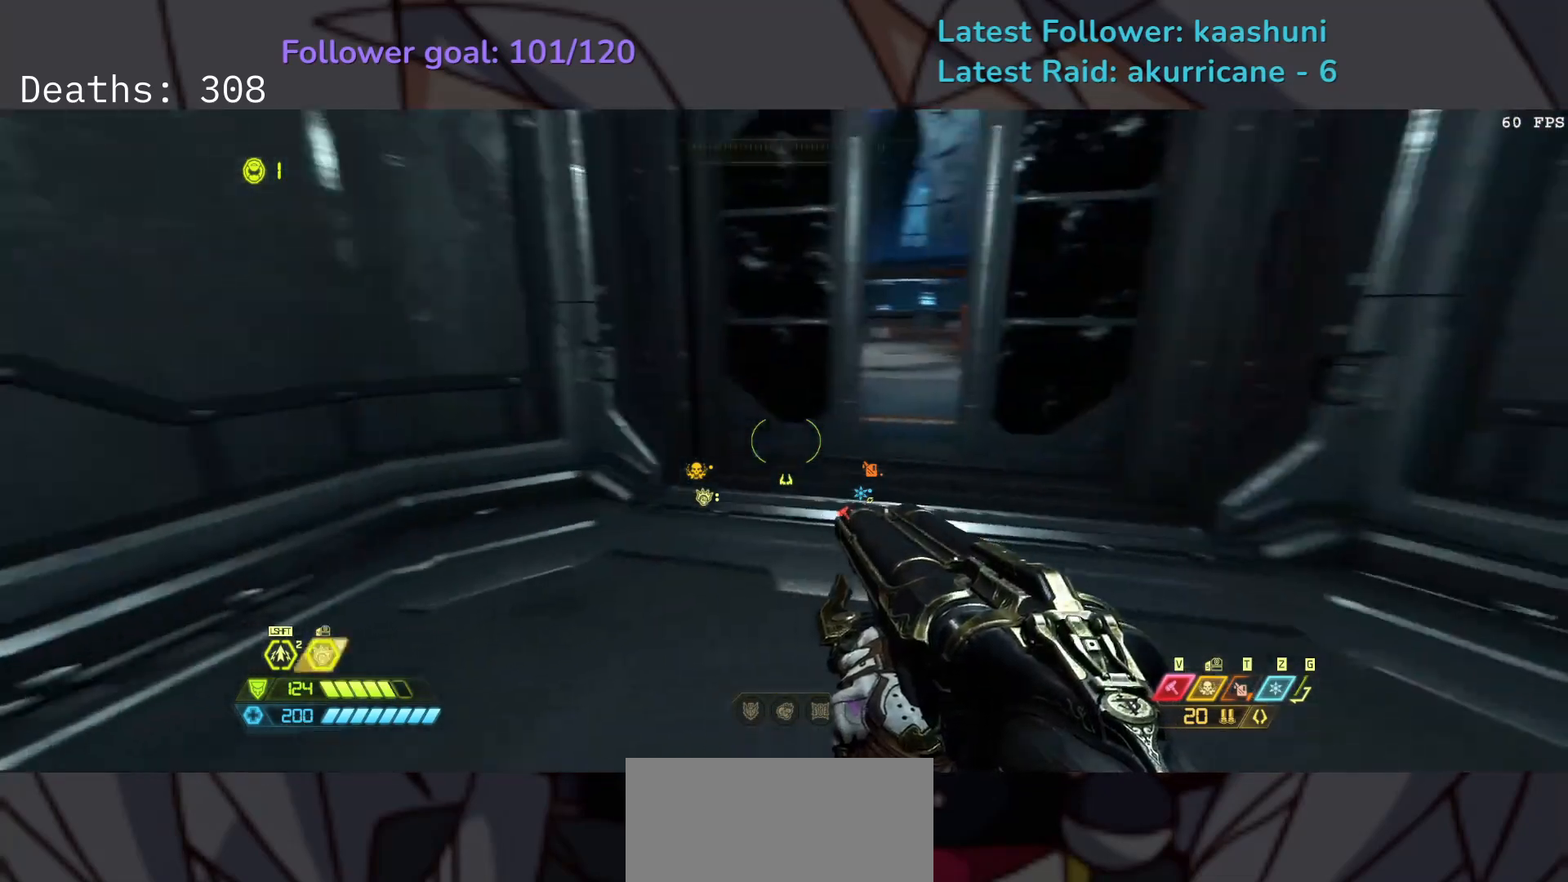
{"keys": [], "mouse": [], "events": []}
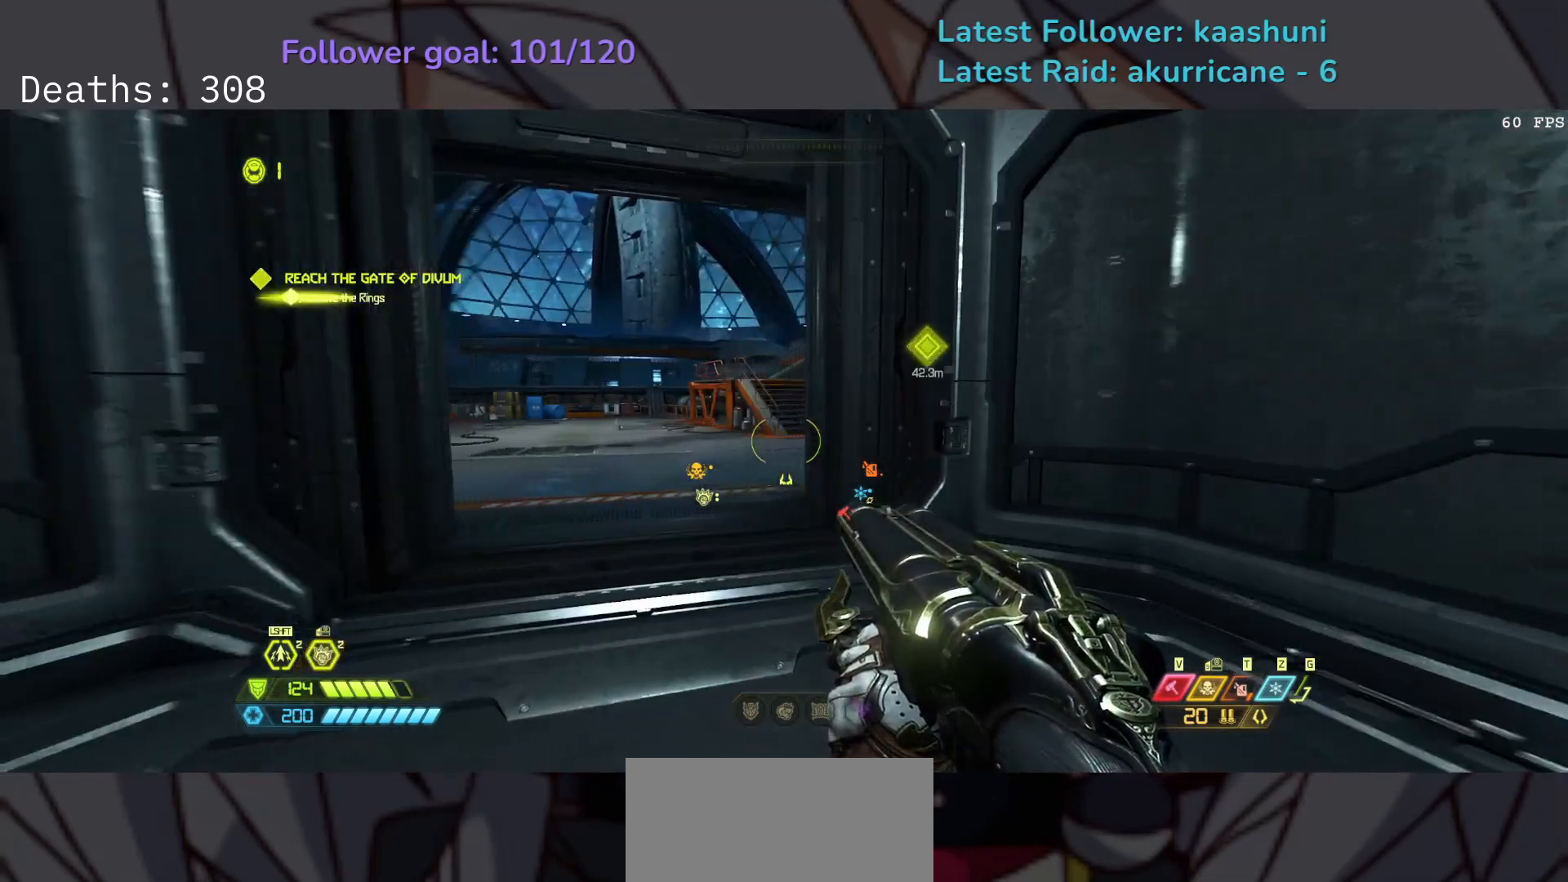
{"keys": ["e"], "mouse": [], "events": [[217, "e", "down"]]}
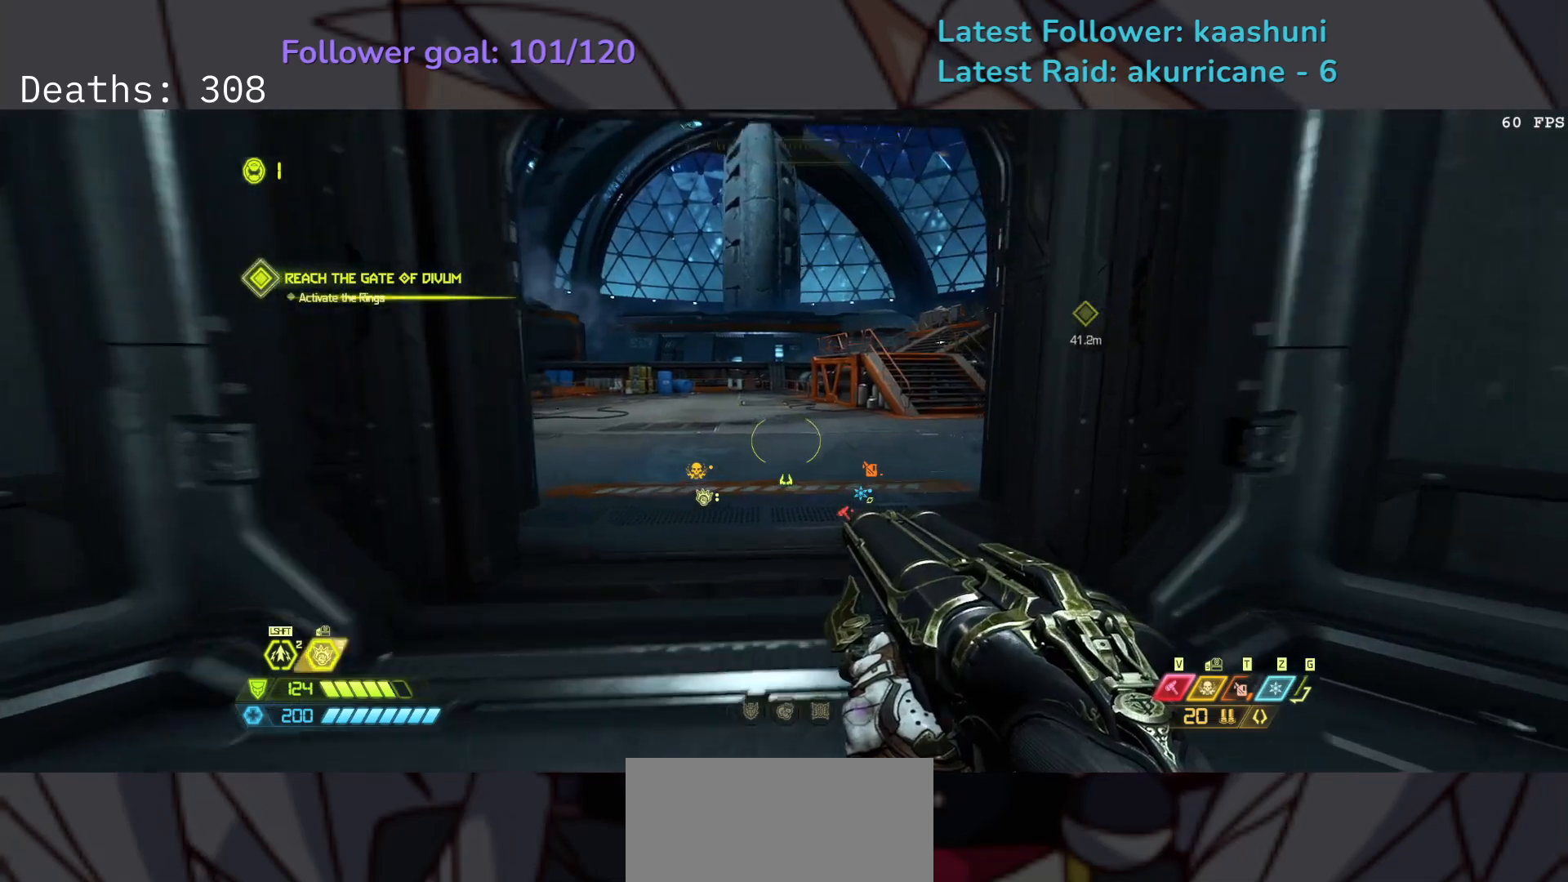
{"keys": ["e"], "mouse": [], "events": []}
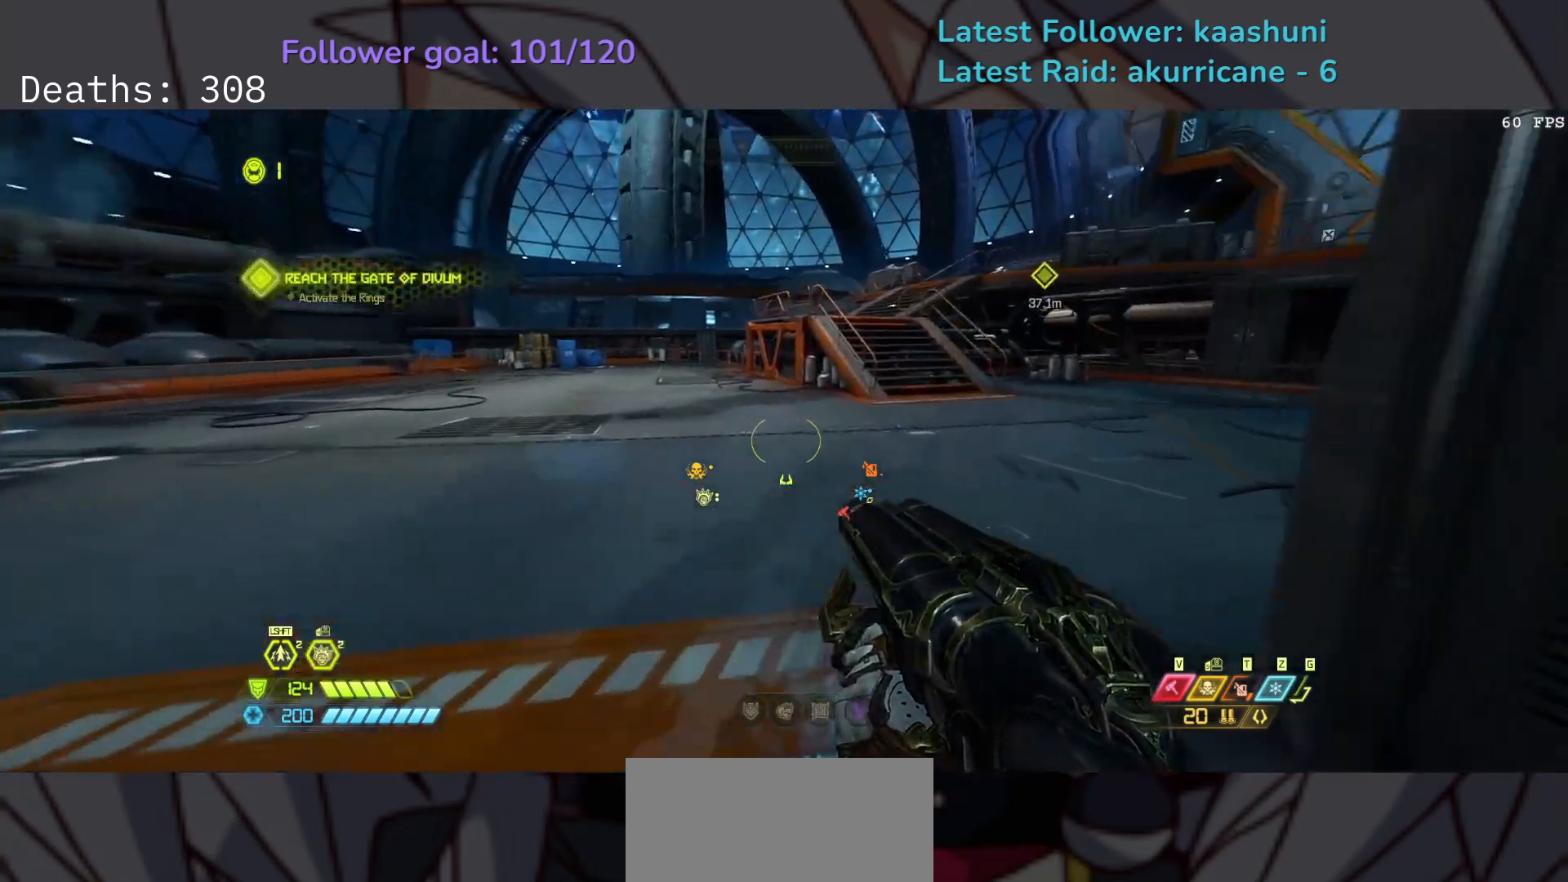
{"keys": ["e"], "mouse": [], "events": []}
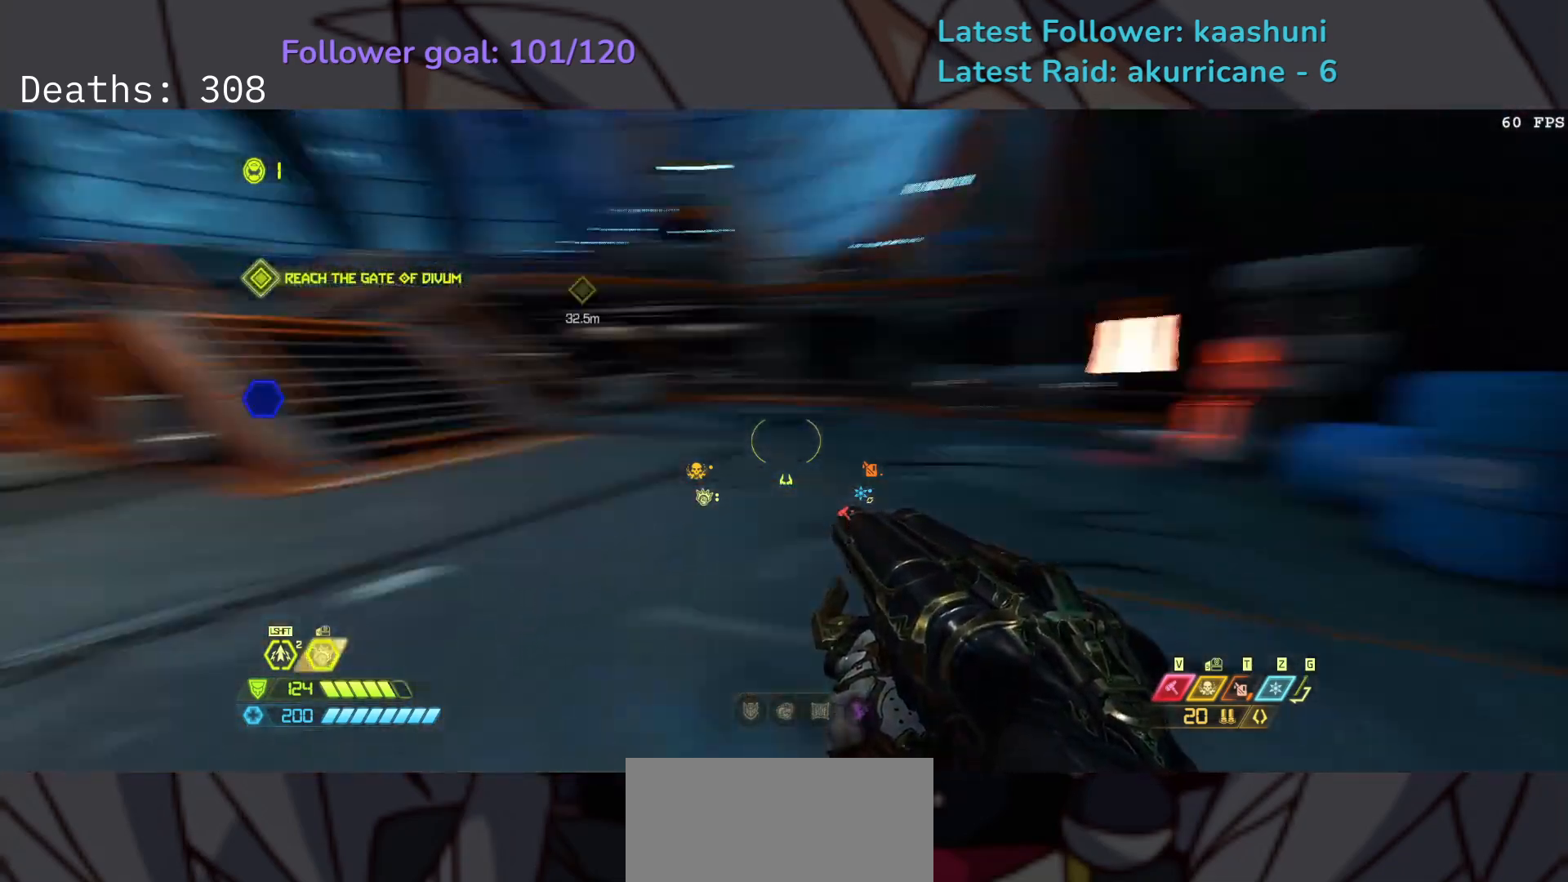
{"keys": ["e"], "mouse": [], "events": []}
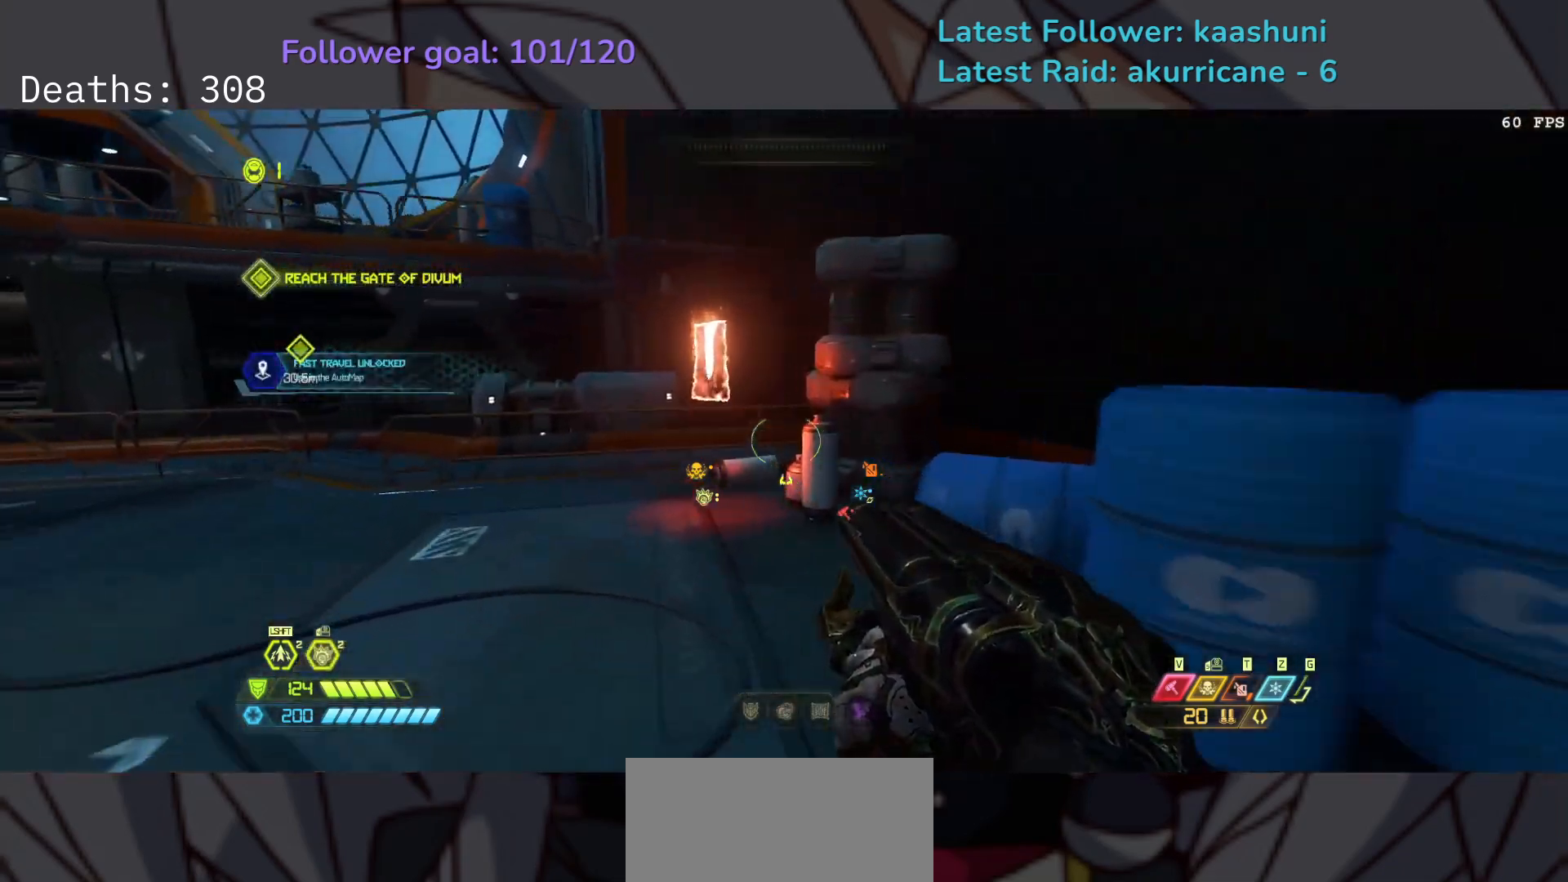
{"keys": ["e"], "mouse": [], "events": []}
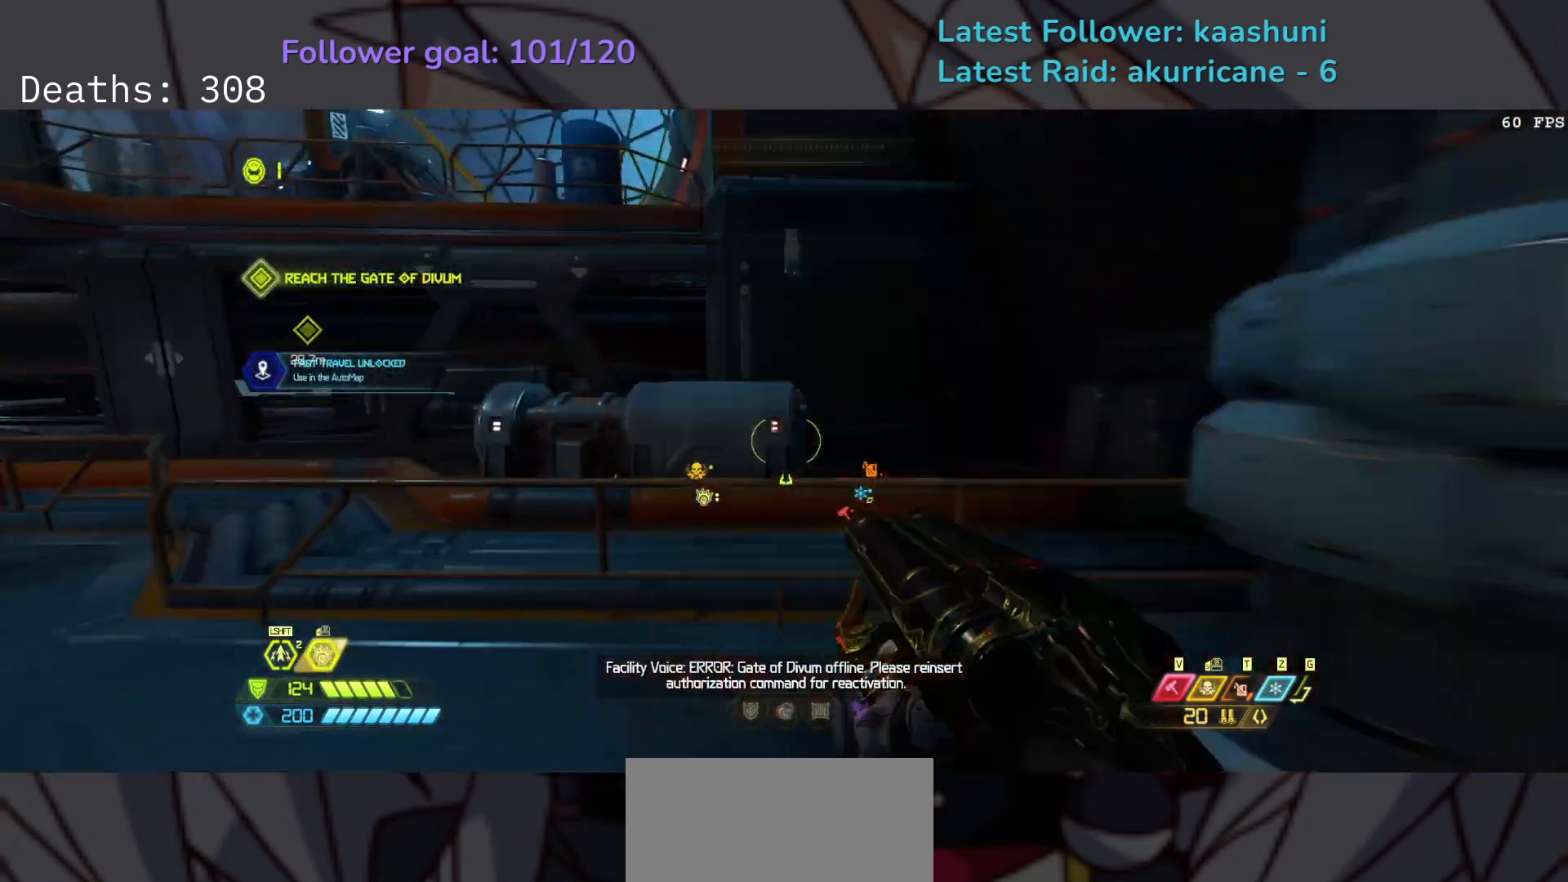
{"keys": ["e"], "mouse": [], "events": [[333, "space", "down"], [467, "space", "up"]]}
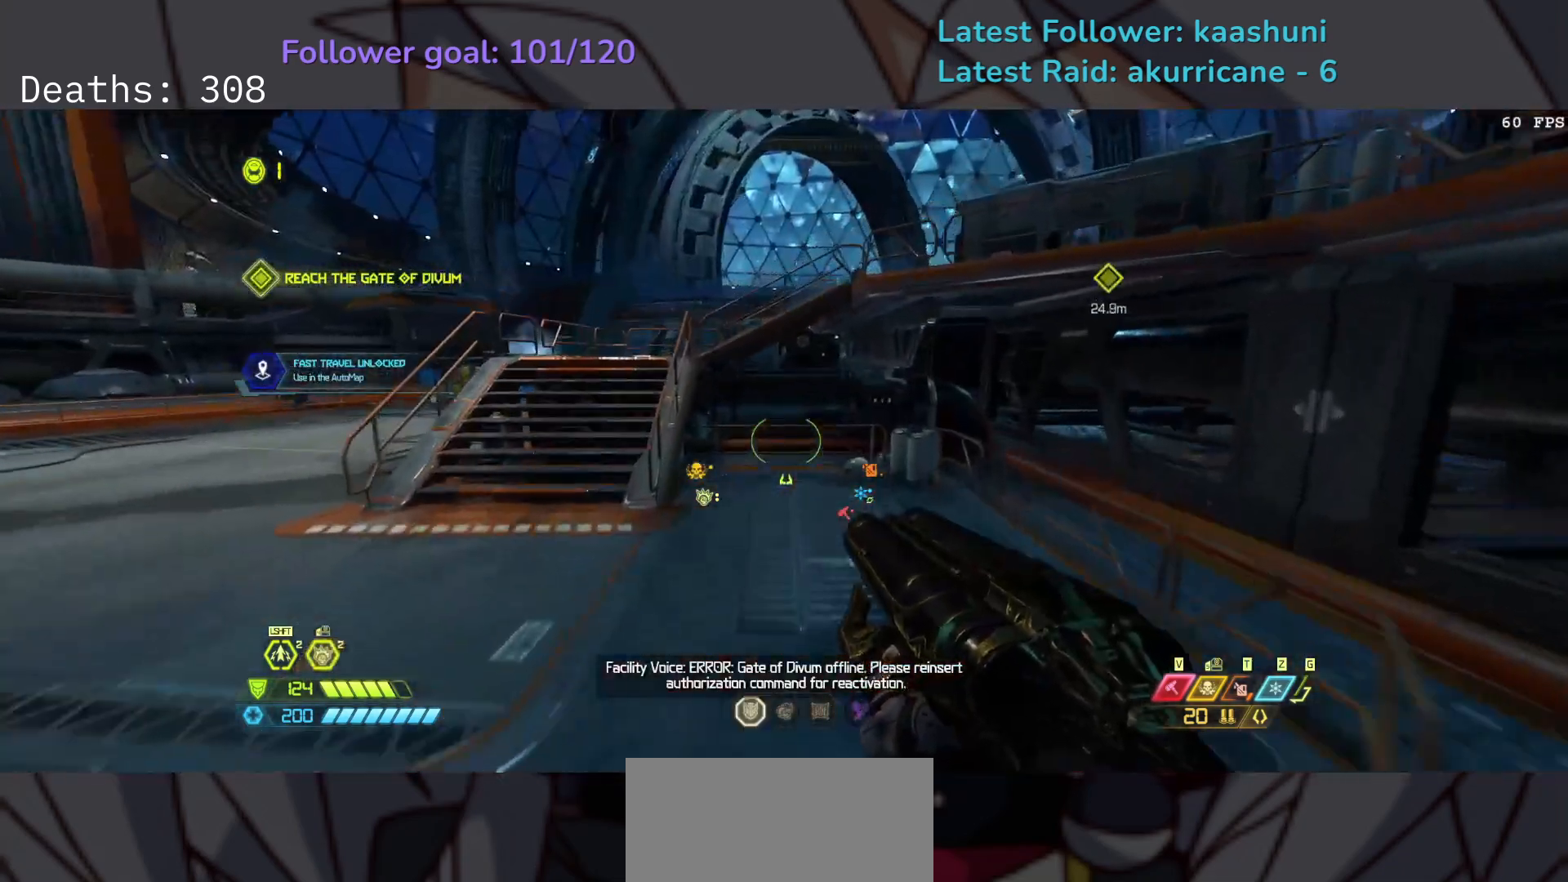
{"keys": ["e", "shift"], "mouse": [], "events": [[150, "space", "down"], [300, "space", "up"], [417, "shift", "down"]]}
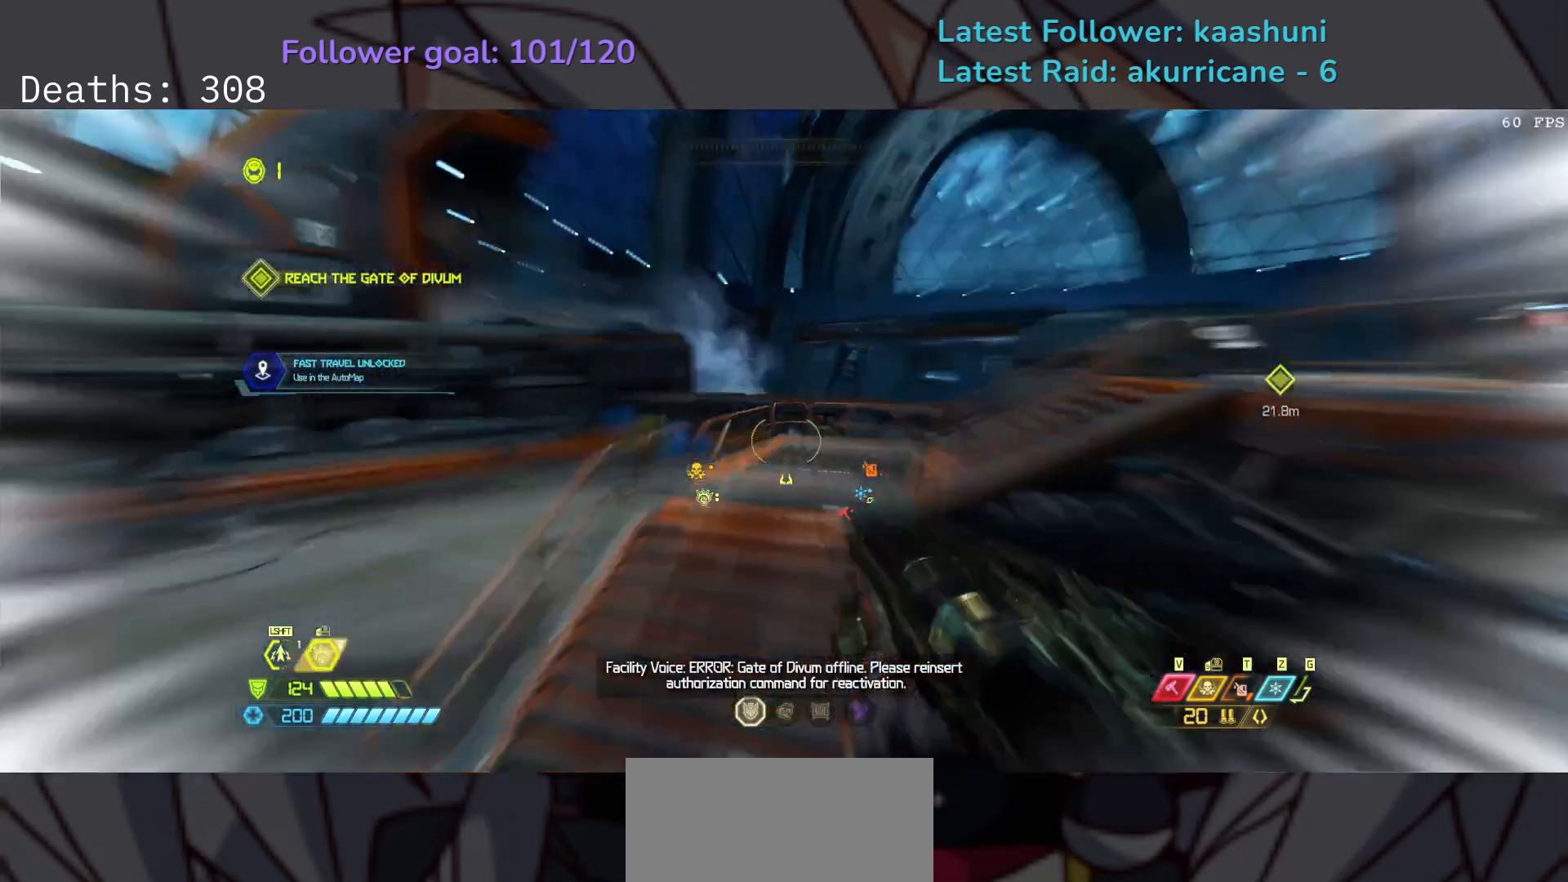
{"keys": ["e", "space"], "mouse": [], "events": [[67, "shift", "up"], [400, "space", "down"]]}
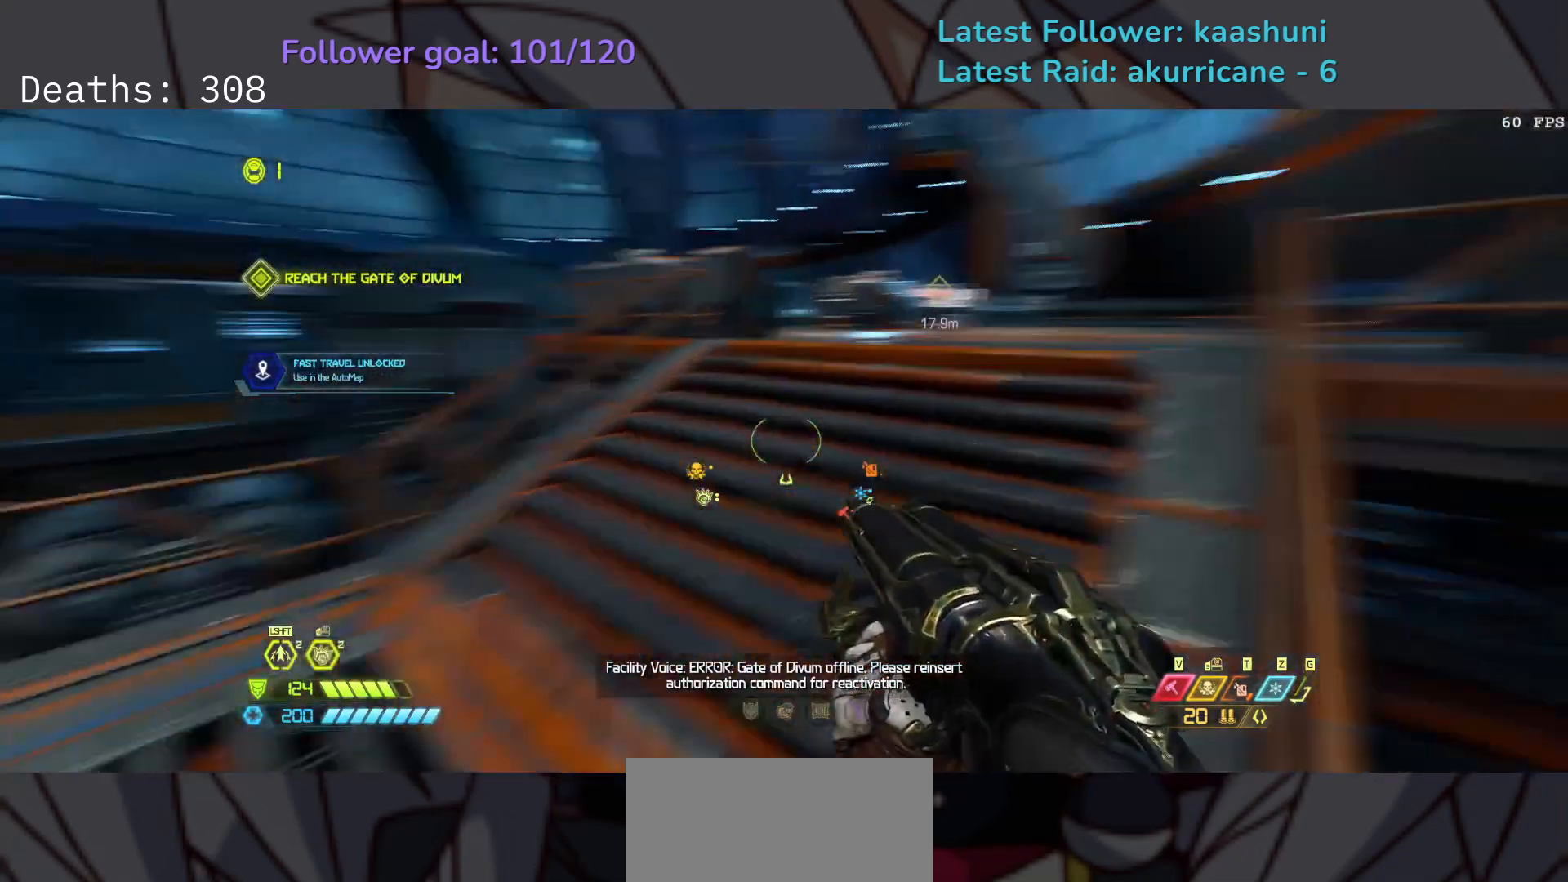
{"keys": ["e"], "mouse": [], "events": [[67, "space", "up"], [317, "space", "down"], [467, "space", "up"]]}
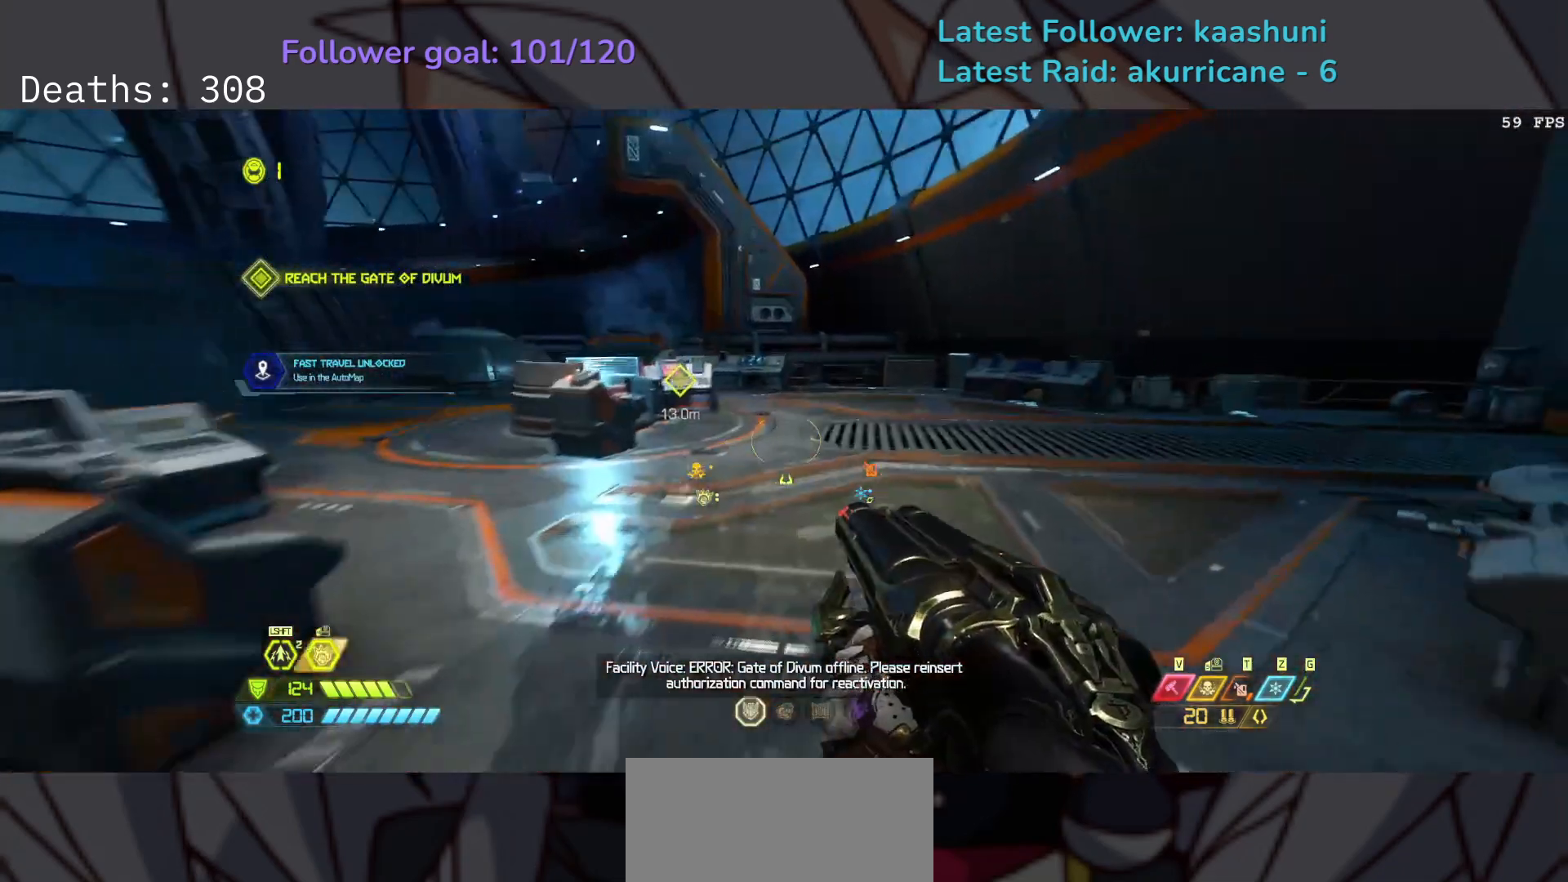
{"keys": ["e"], "mouse": [], "events": []}
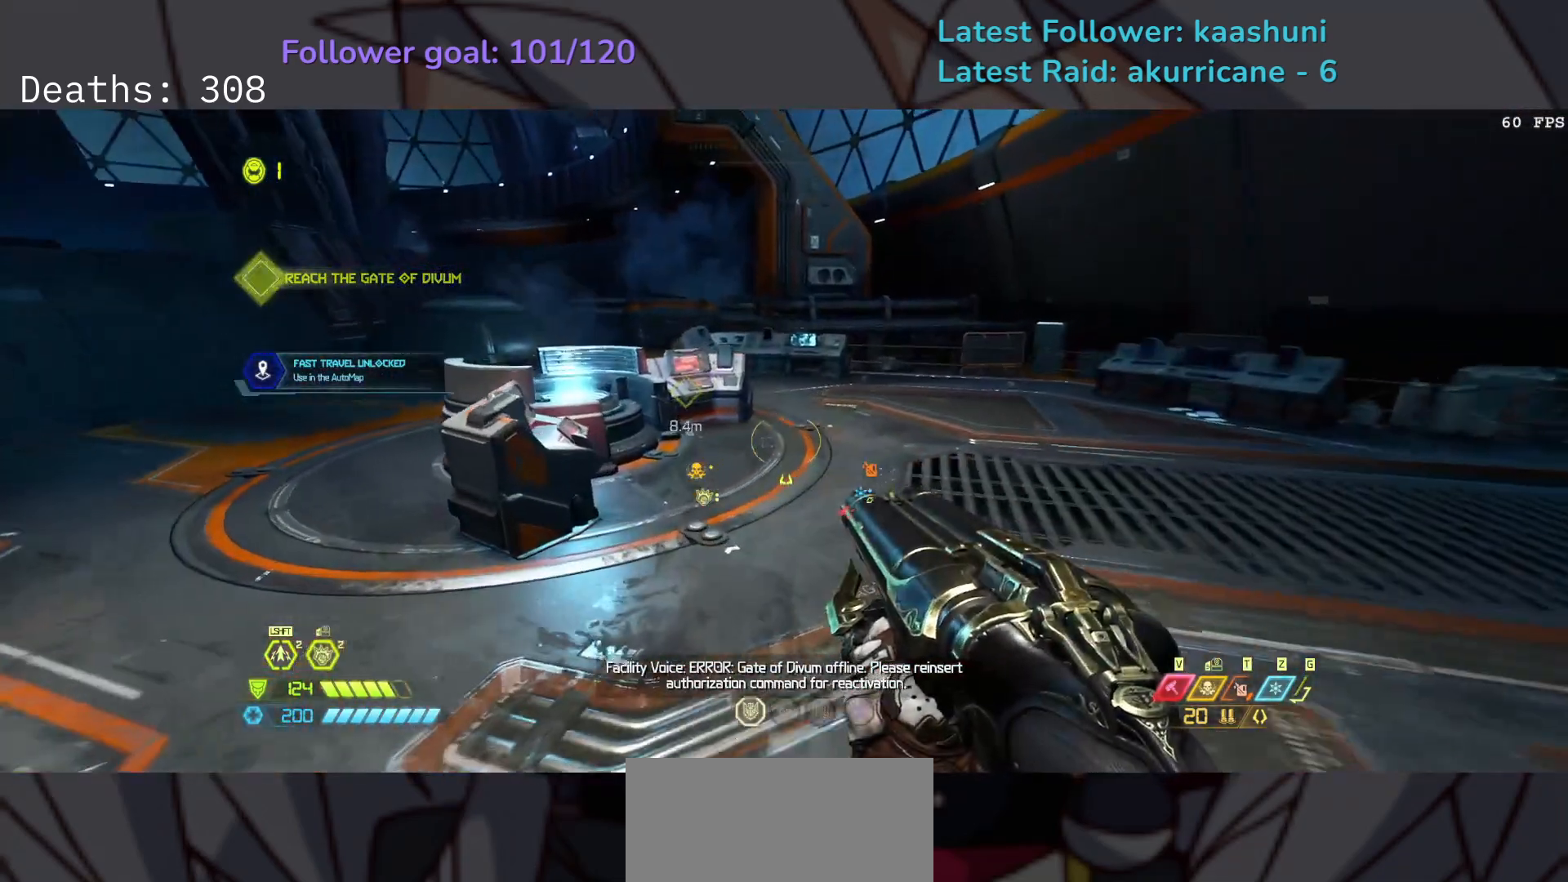
{"keys": ["e"], "mouse": [], "events": [[183, "space", "down"], [317, "space", "up"]]}
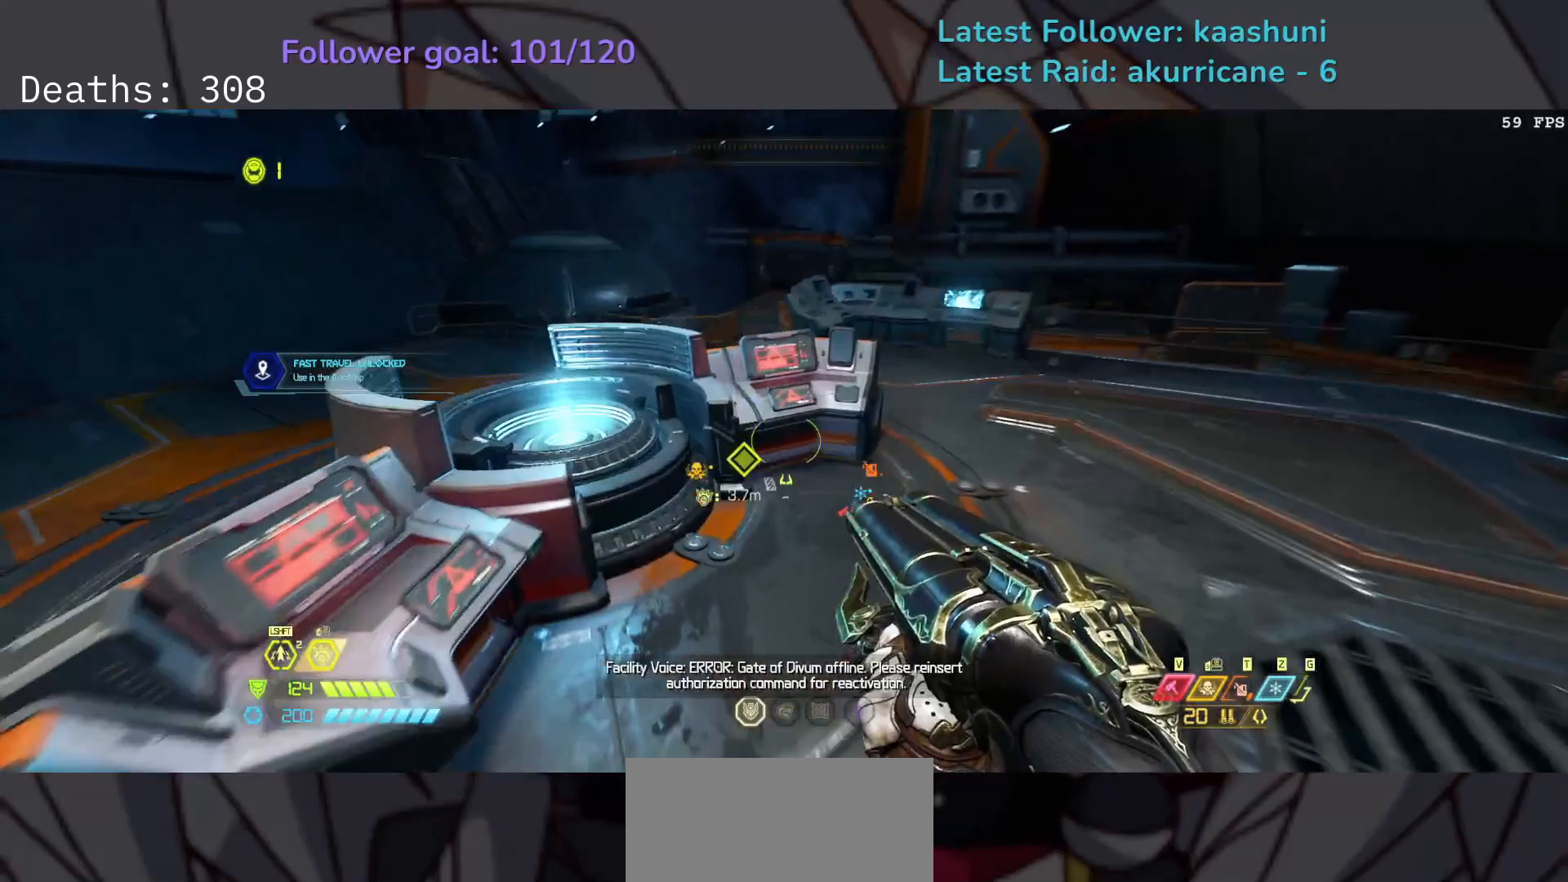
{"keys": [], "mouse": [], "events": [[250, "mouse_mb4", "down"], [333, "e", "up"], [400, "mouse_mb4", "up"]]}
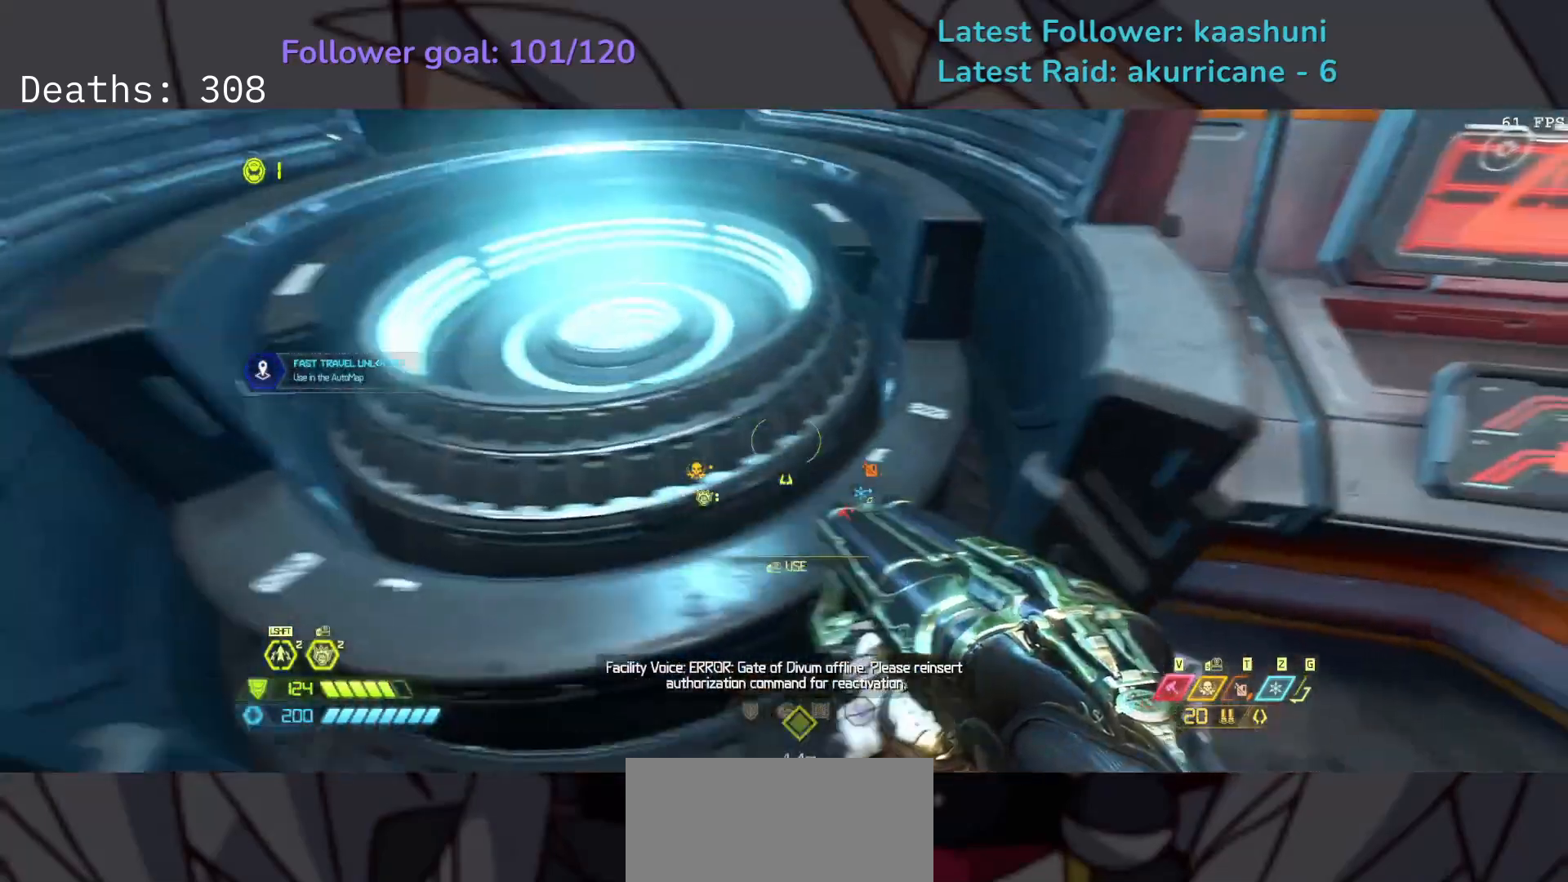
{"keys": [], "mouse": [], "events": [[117, "mouse_mb4", "down"], [233, "mouse_mb4", "up"]]}
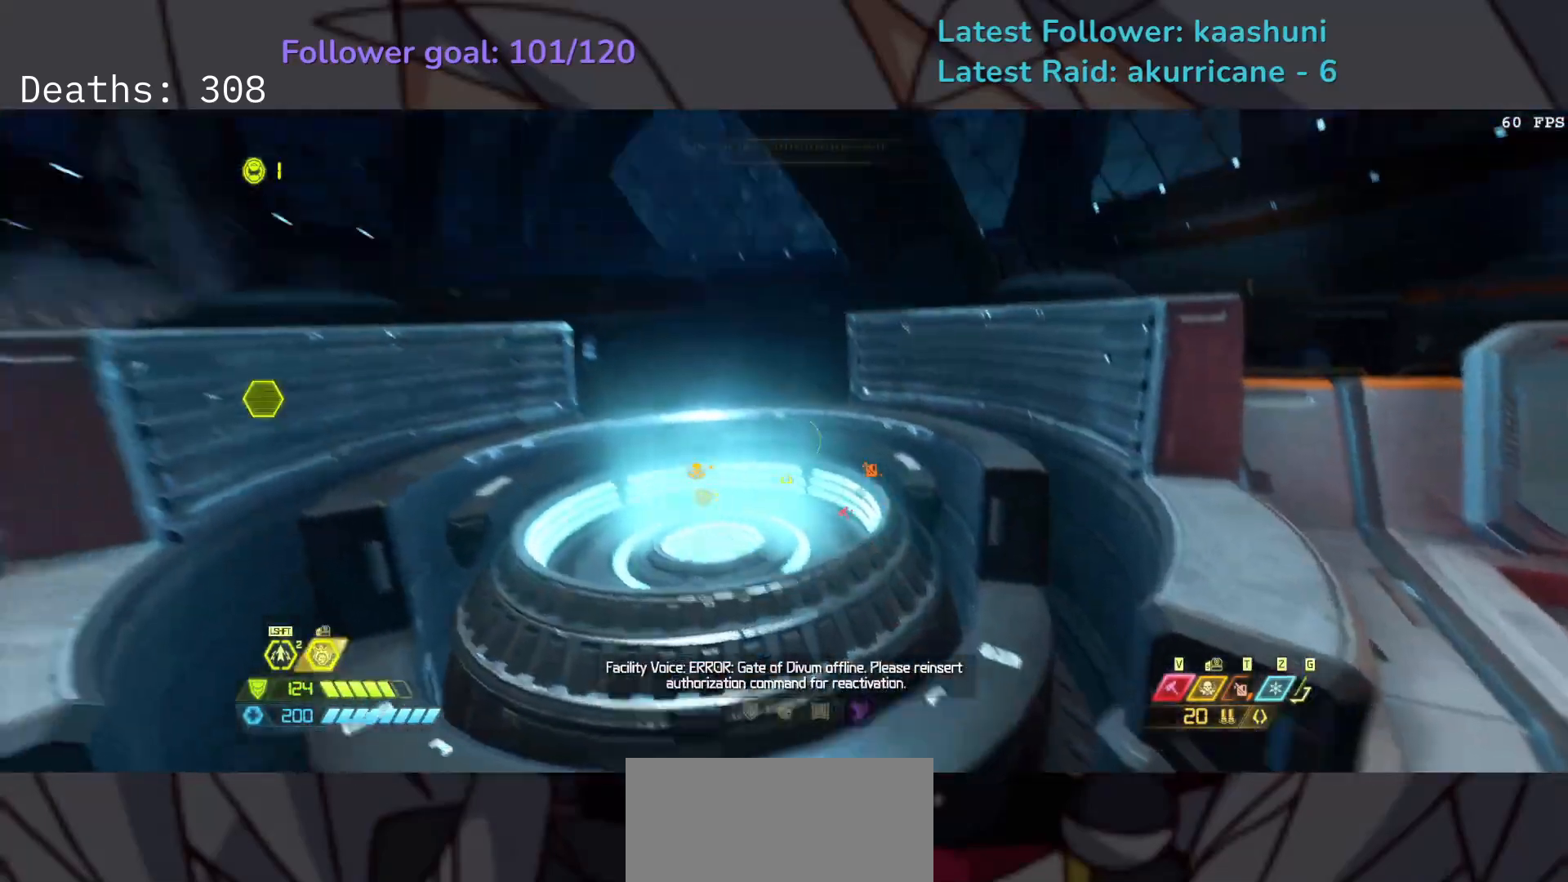
{"keys": [], "mouse": [], "events": []}
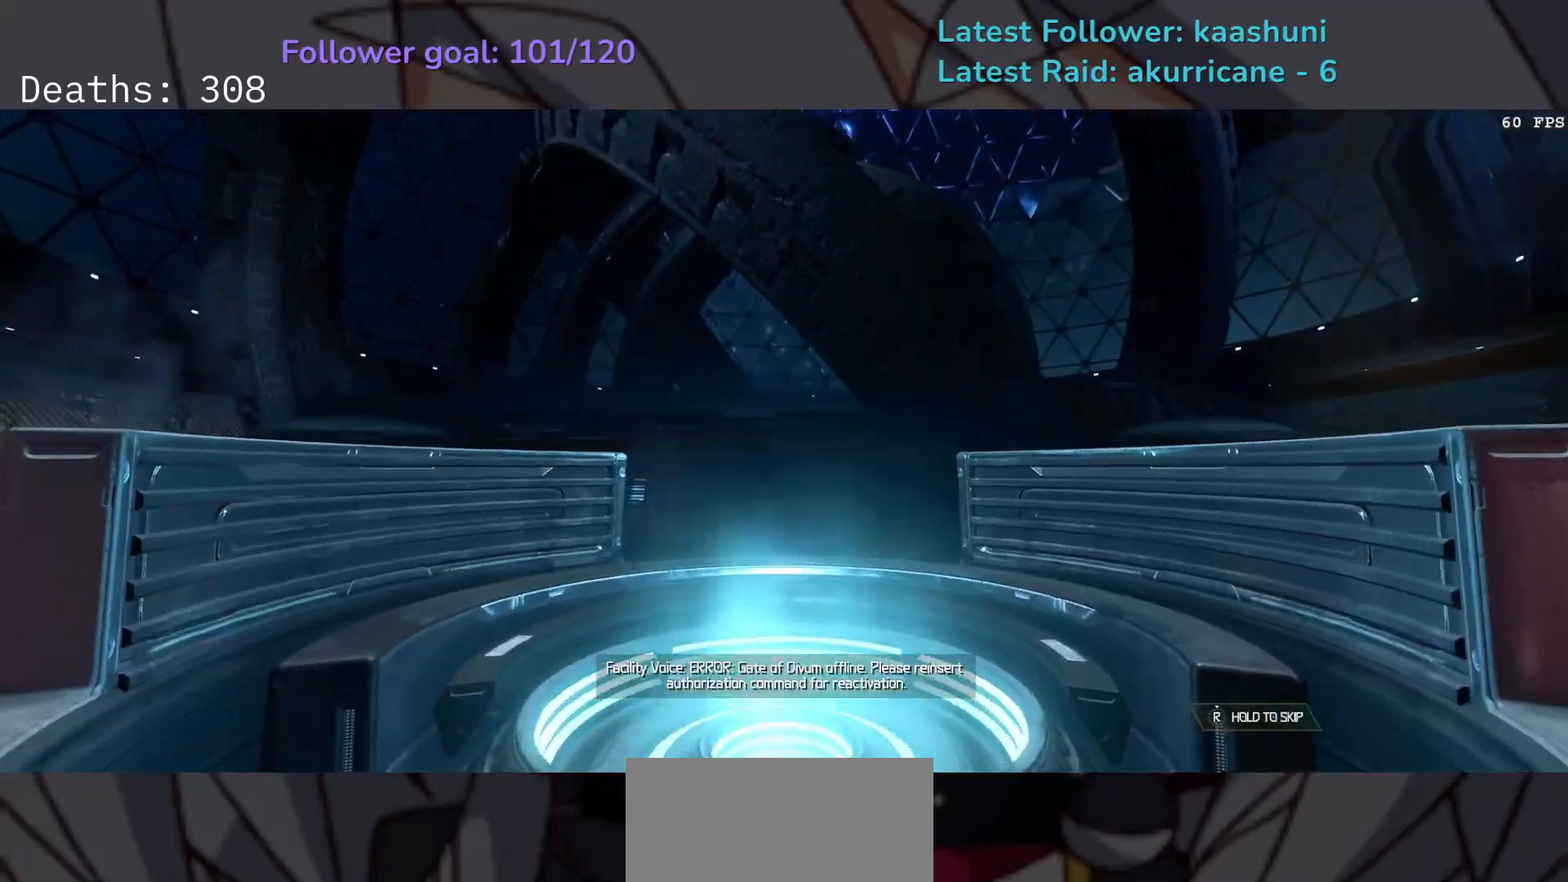
{"keys": [], "mouse": [], "events": []}
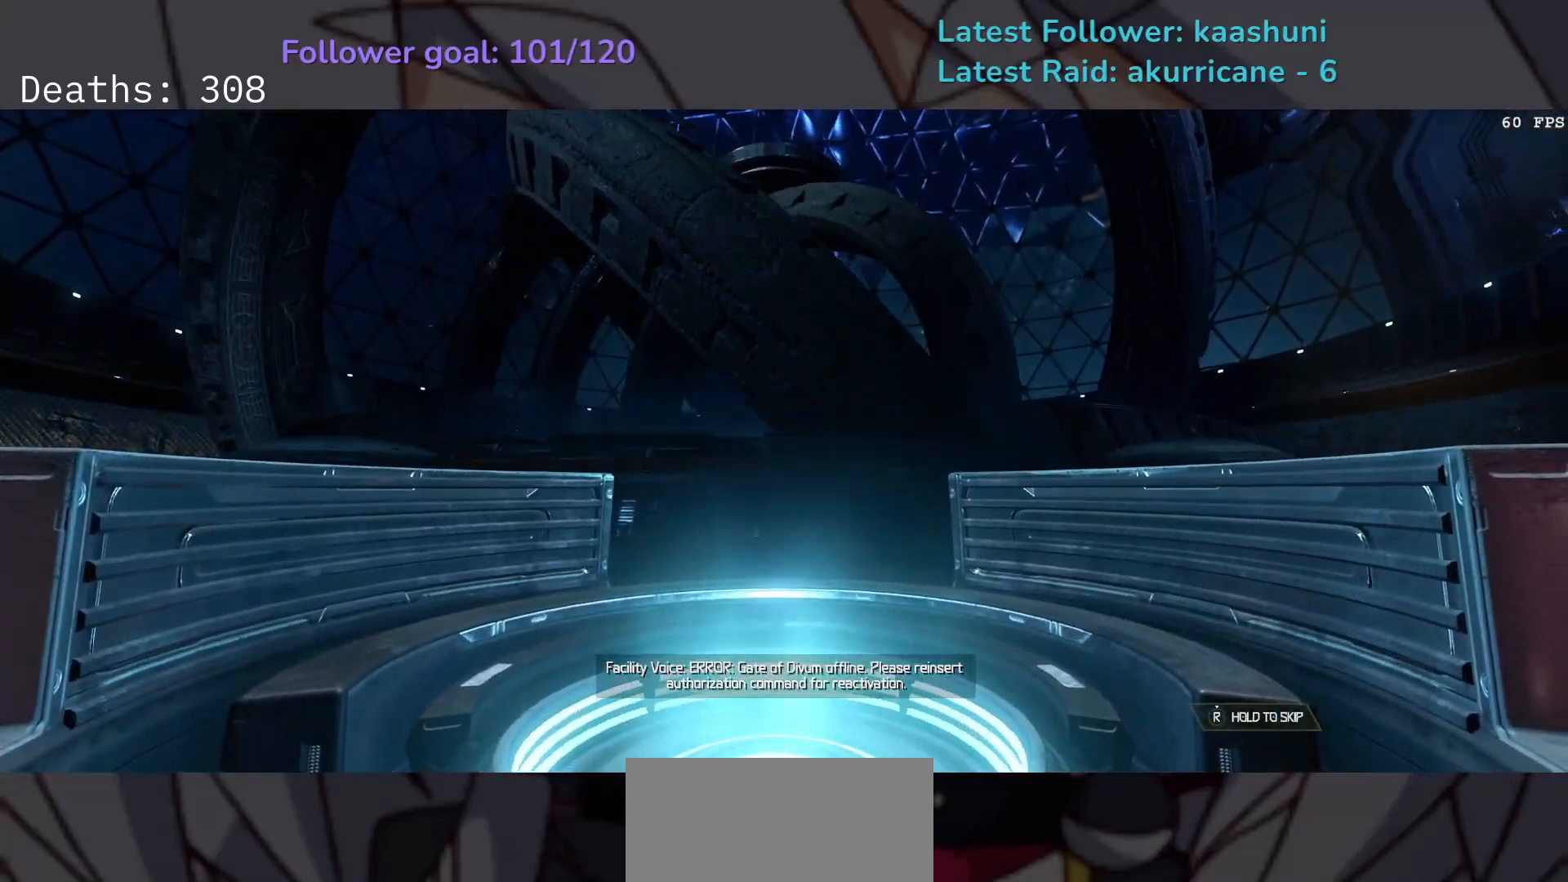
{"keys": ["r"], "mouse": [], "events": [[167, "r", "down"]]}
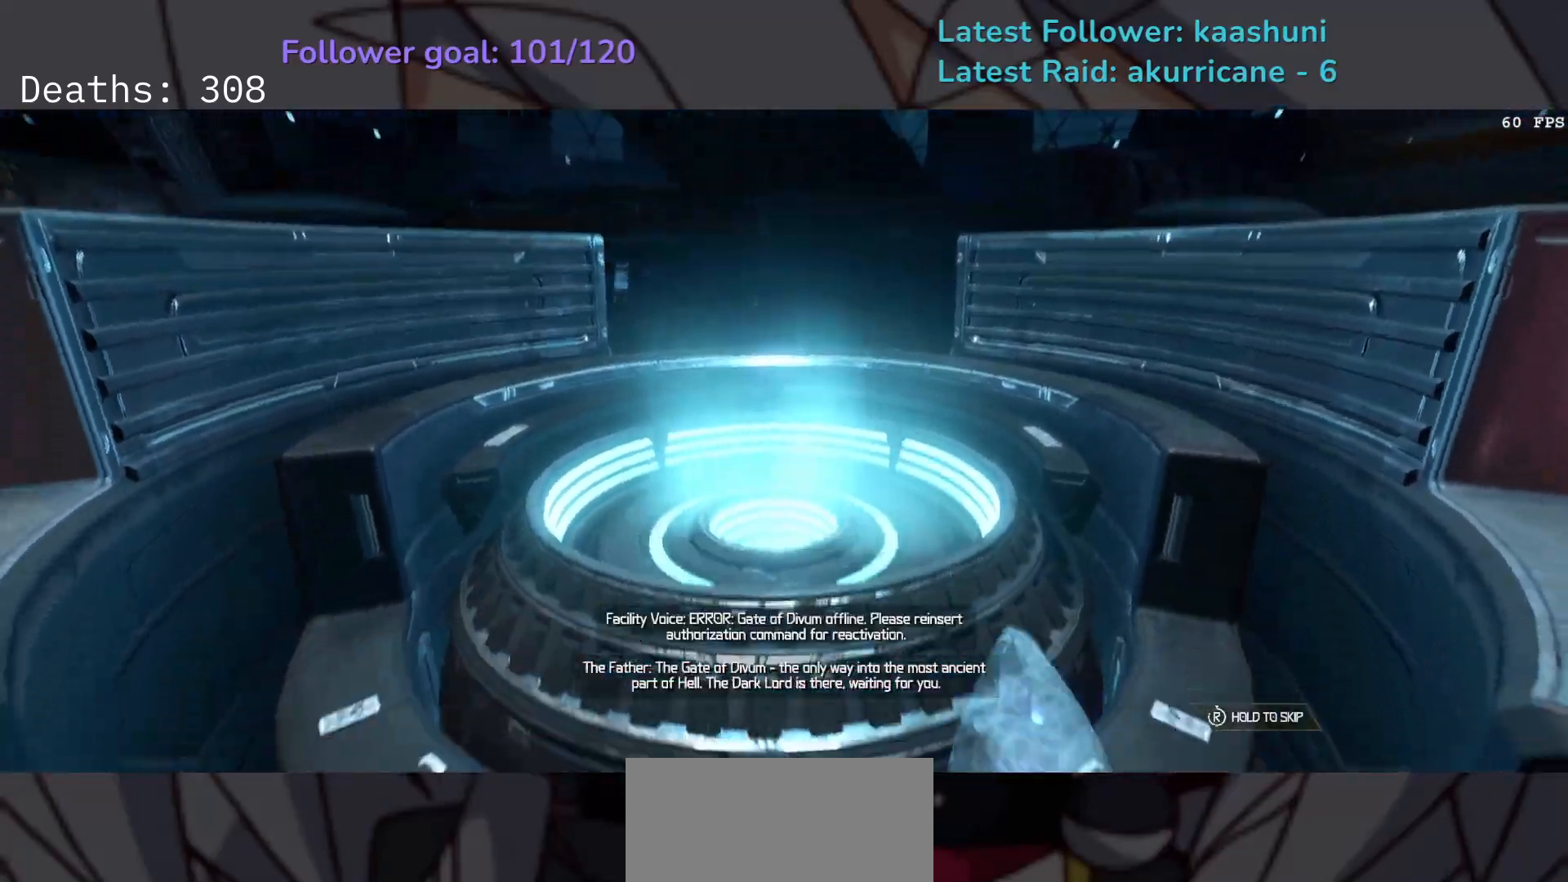
{"keys": [], "mouse": [], "events": [[150, "r", "up"]]}
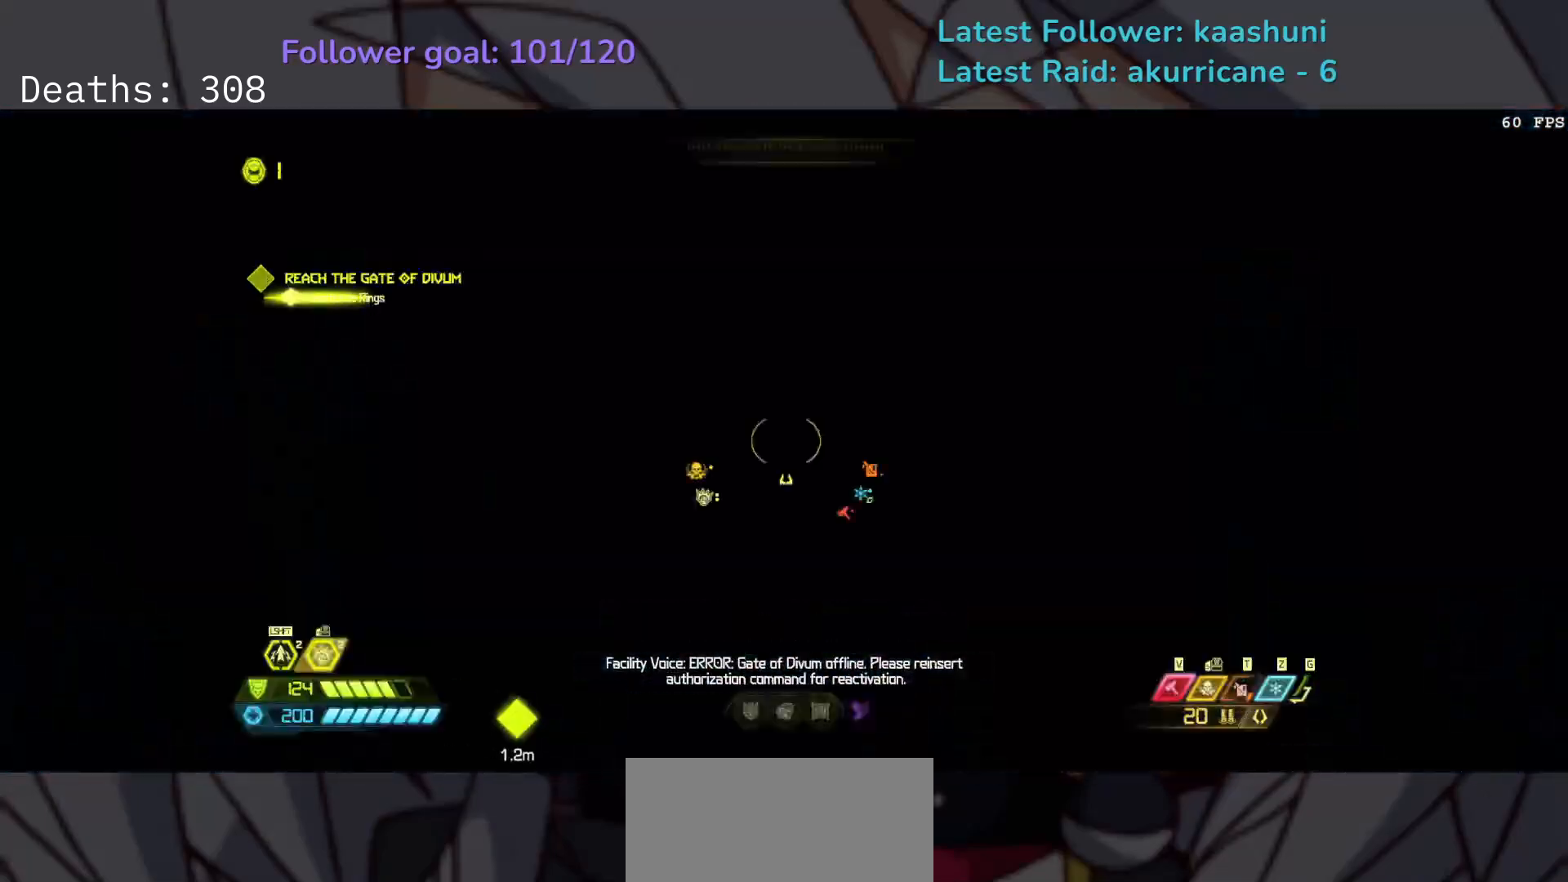
{"keys": [], "mouse": [], "events": []}
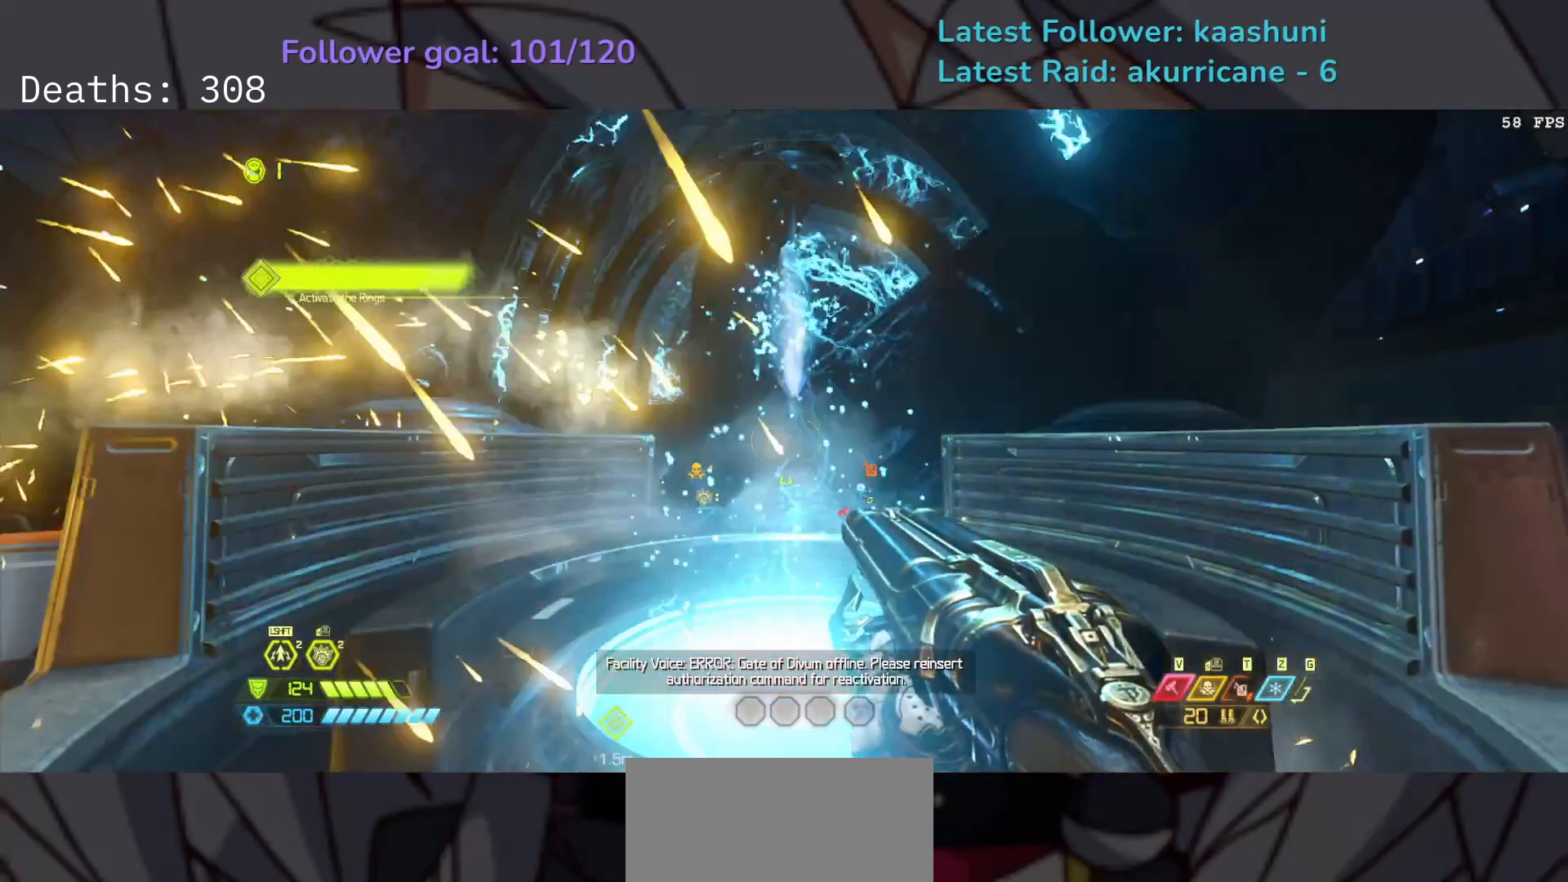
{"keys": [], "mouse": [], "events": []}
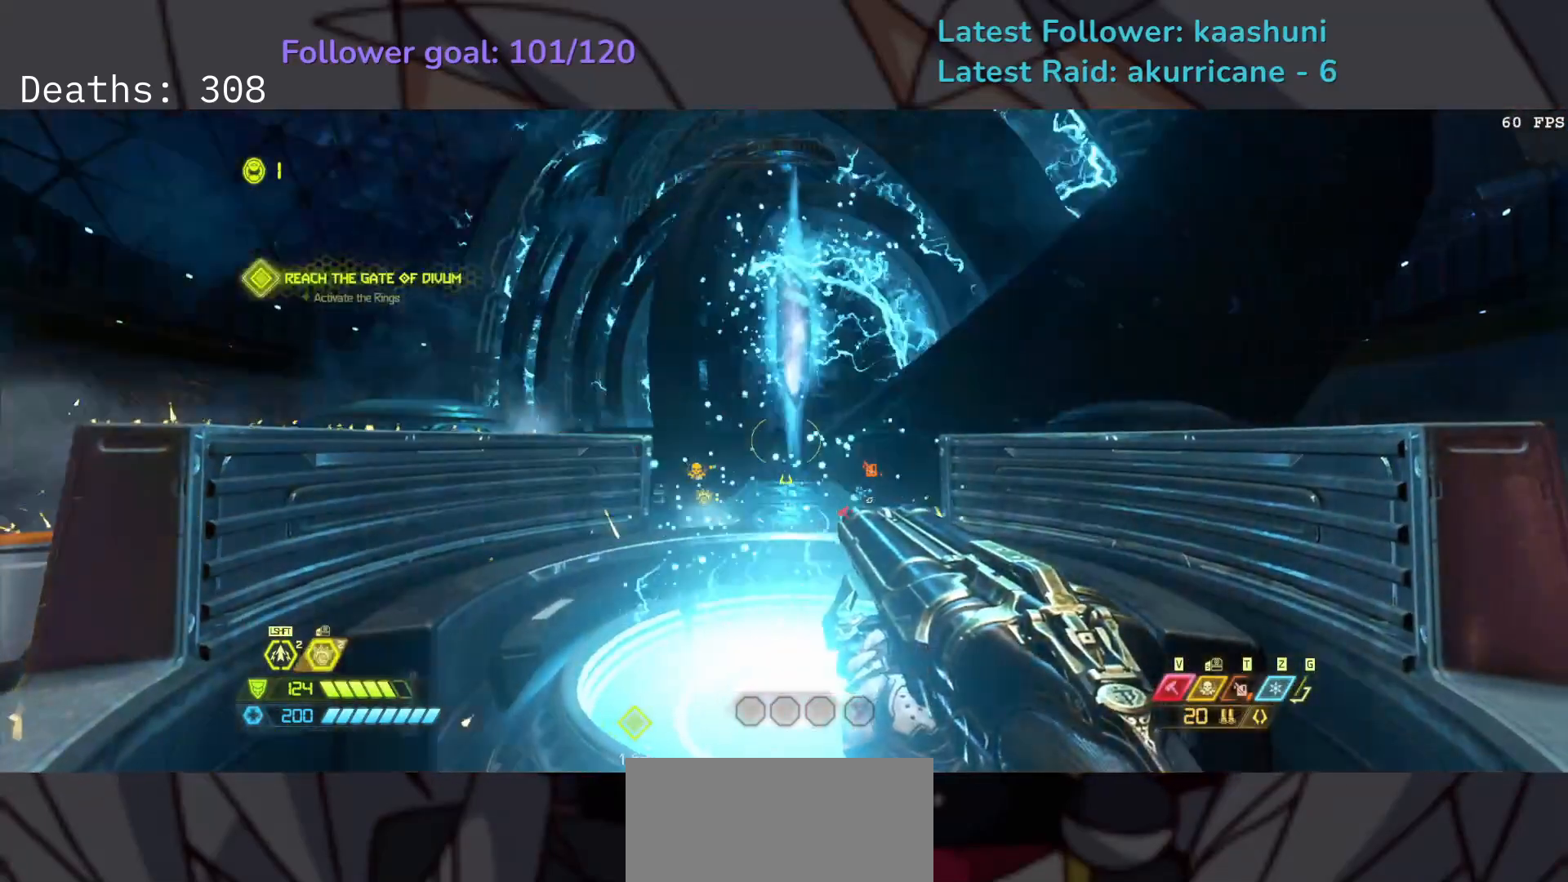
{"keys": ["e", "s", "space"], "mouse": [], "events": [[33, "s", "down"], [283, "e", "down"], [367, "space", "down"]]}
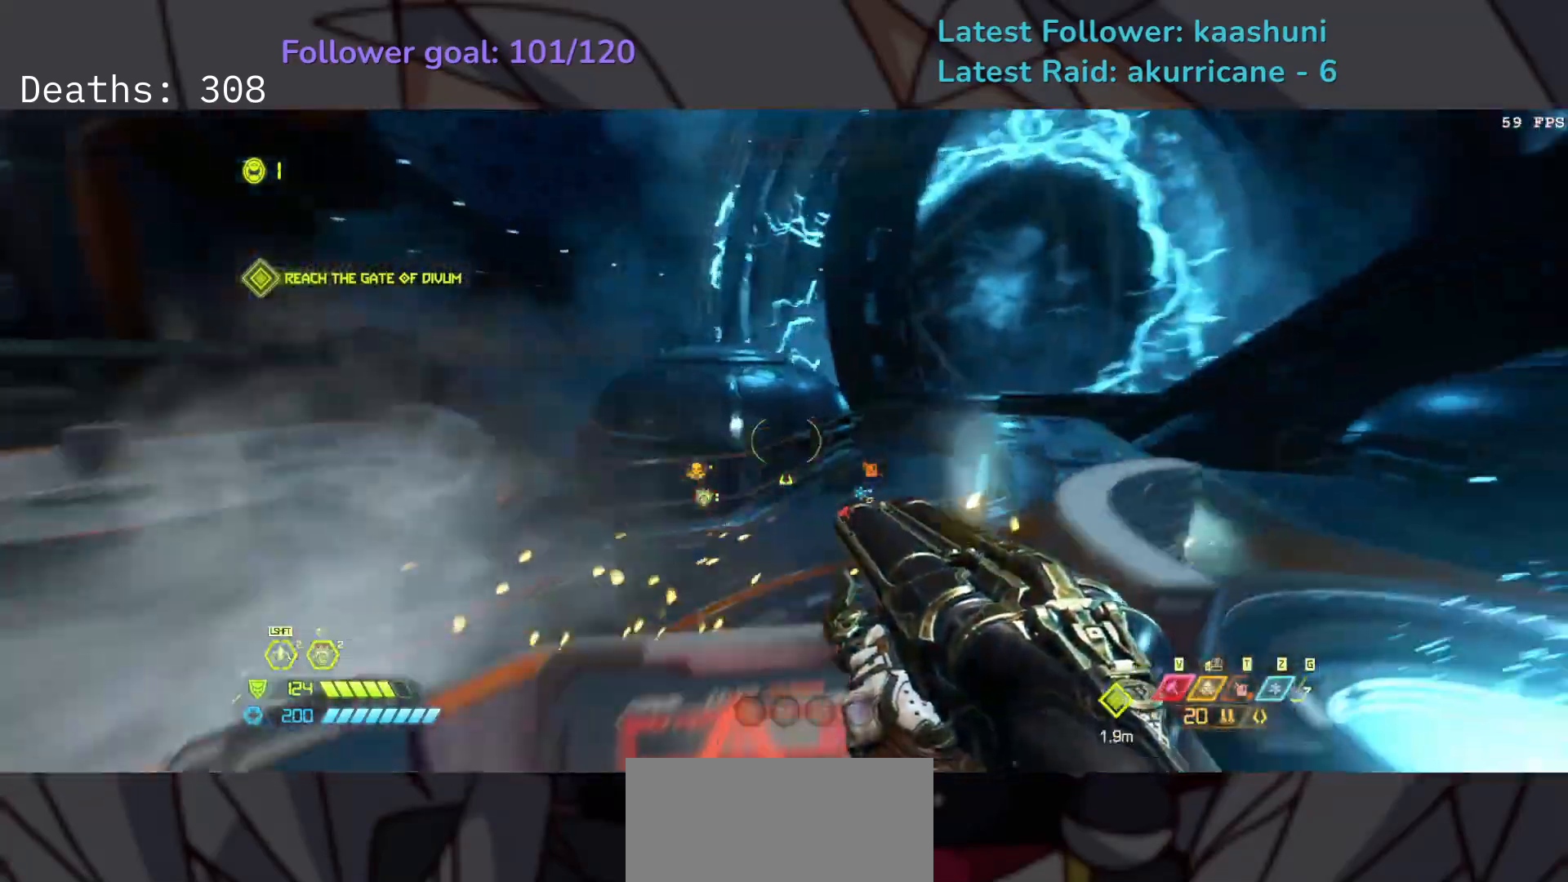
{"keys": ["e"], "mouse": [], "events": [[33, "space", "up"], [250, "s", "up"], [250, "space", "down"], [417, "space", "up"]]}
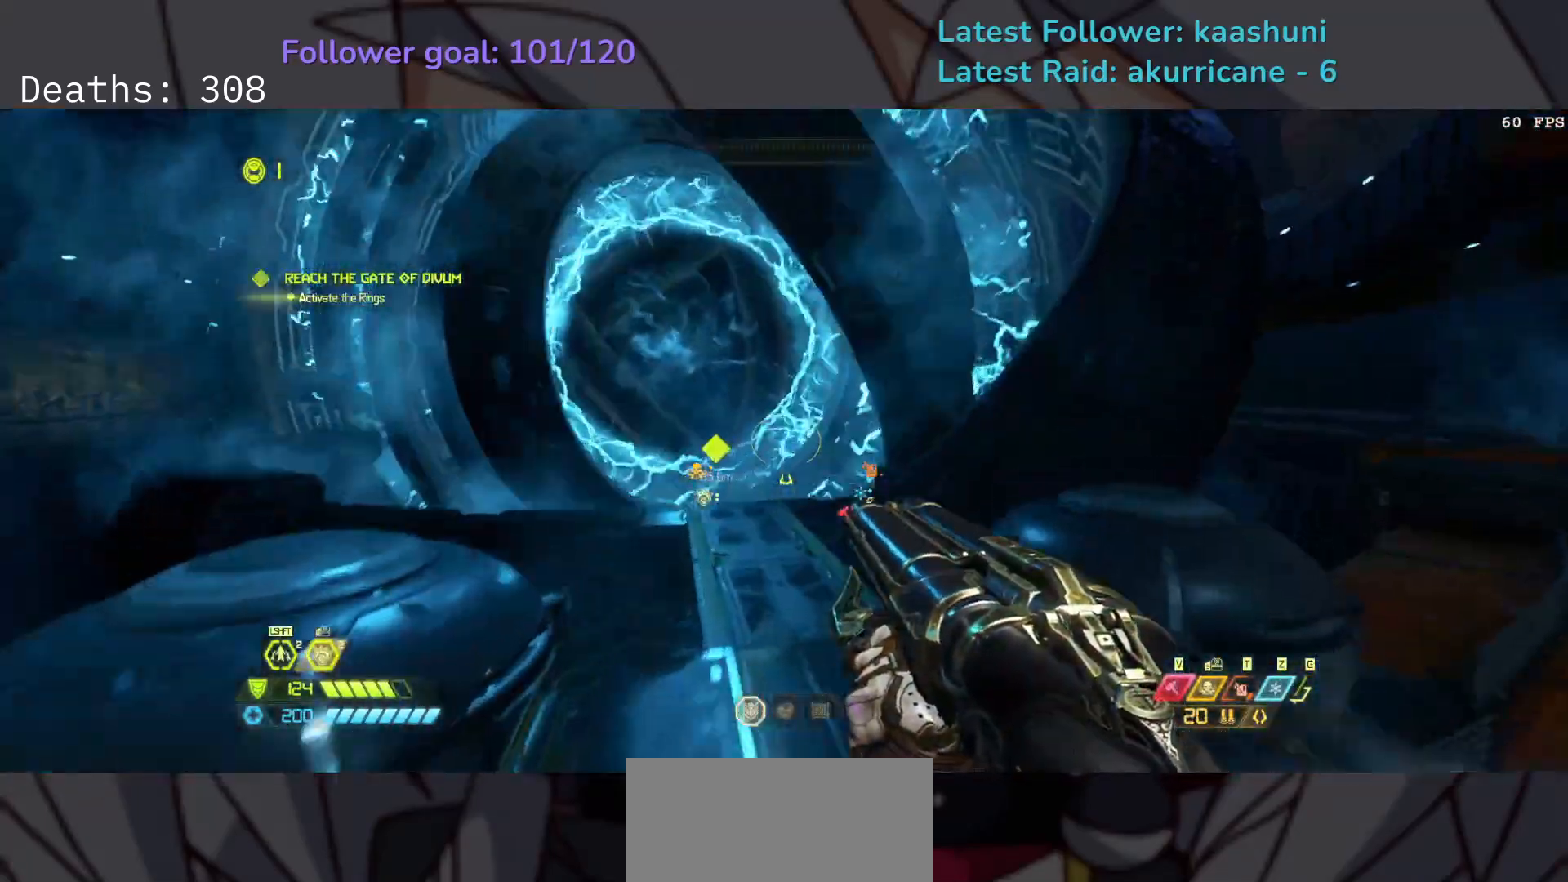
{"keys": ["e"], "mouse": [], "events": []}
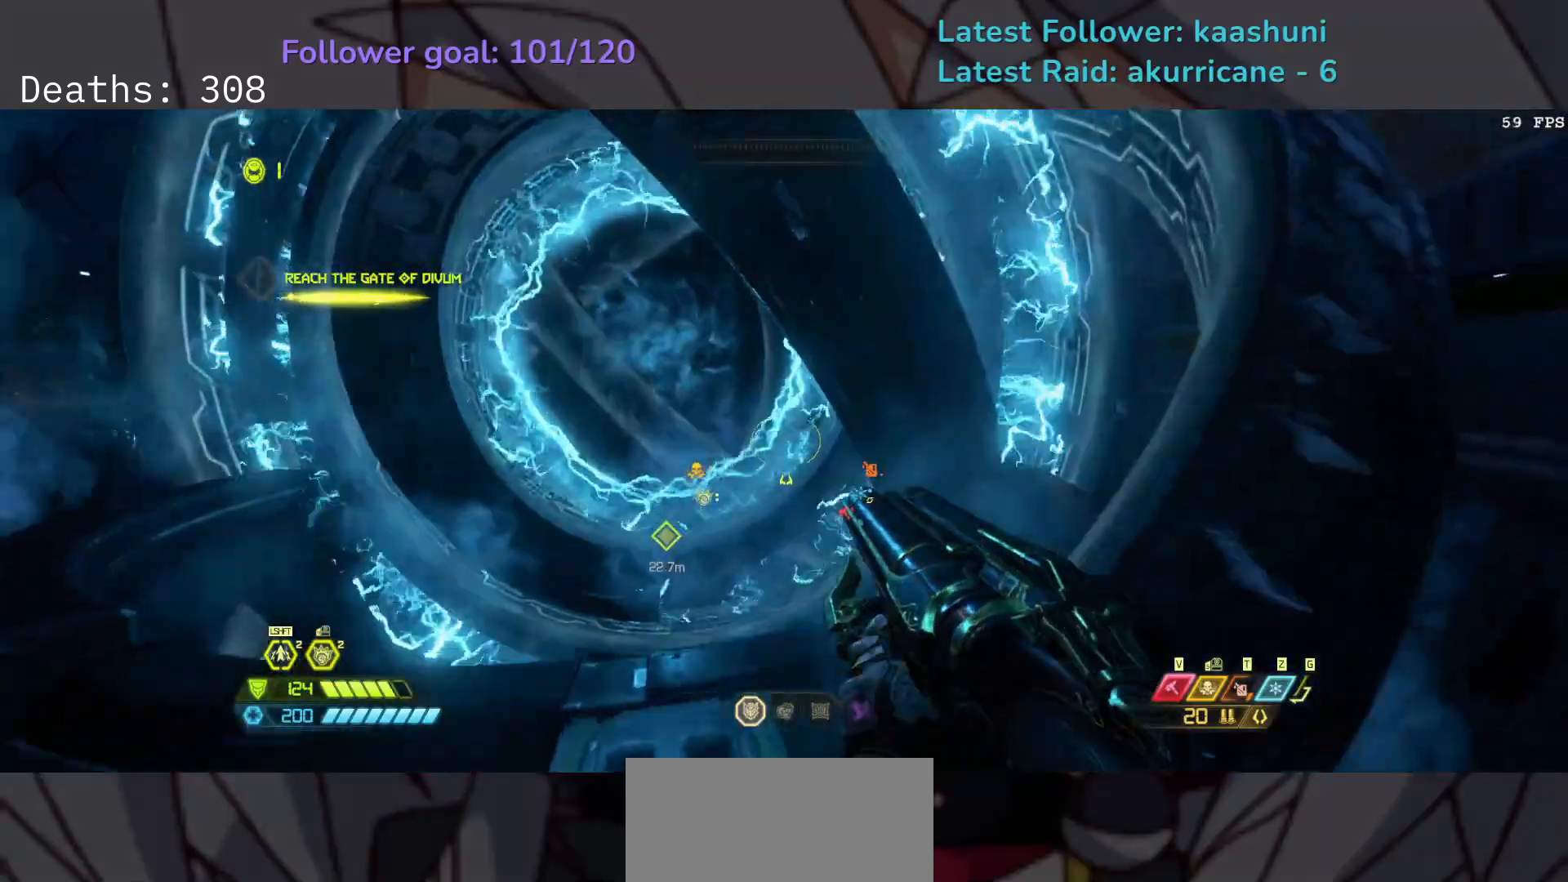
{"keys": ["e"], "mouse": [], "events": []}